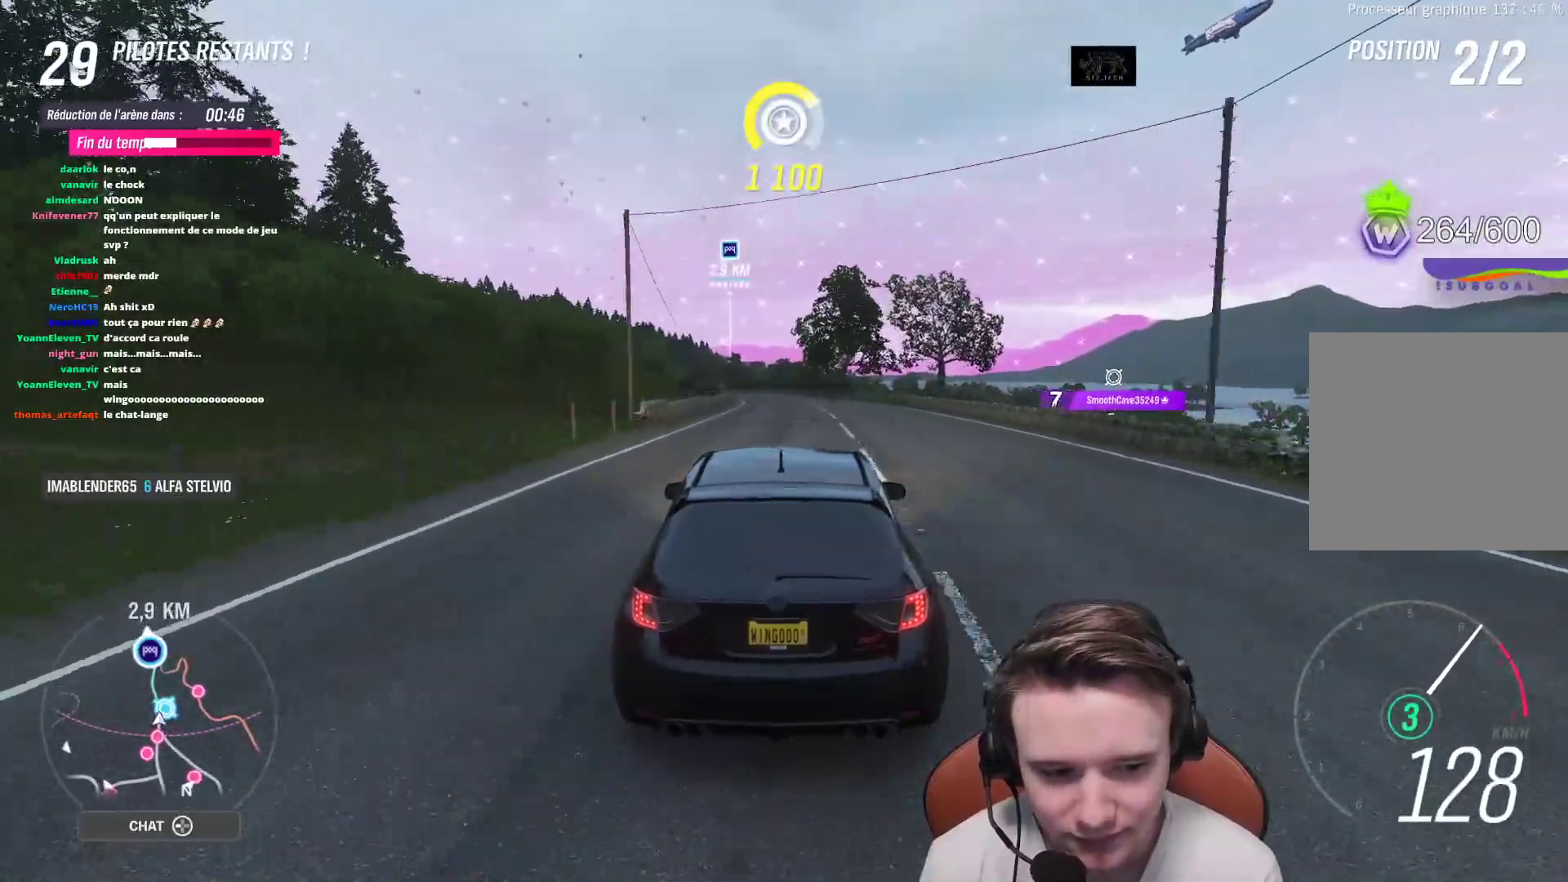
Gameplay with a controller (Xbox layout); each line is a JSON object with the inputs held at the frame after it. "events" lists button and stick changes between this image and that frame as [ms after this image, input, new state], when the widget could be followed in between. Not read: L3.
{"buttons": ["R2"], "left_stick": "center", "right_stick": "center", "events": [[117, "left_stick", "left"], [217, "left_stick", "center"], [333, "left_stick", "up-left"], [483, "left_stick", "center"]]}
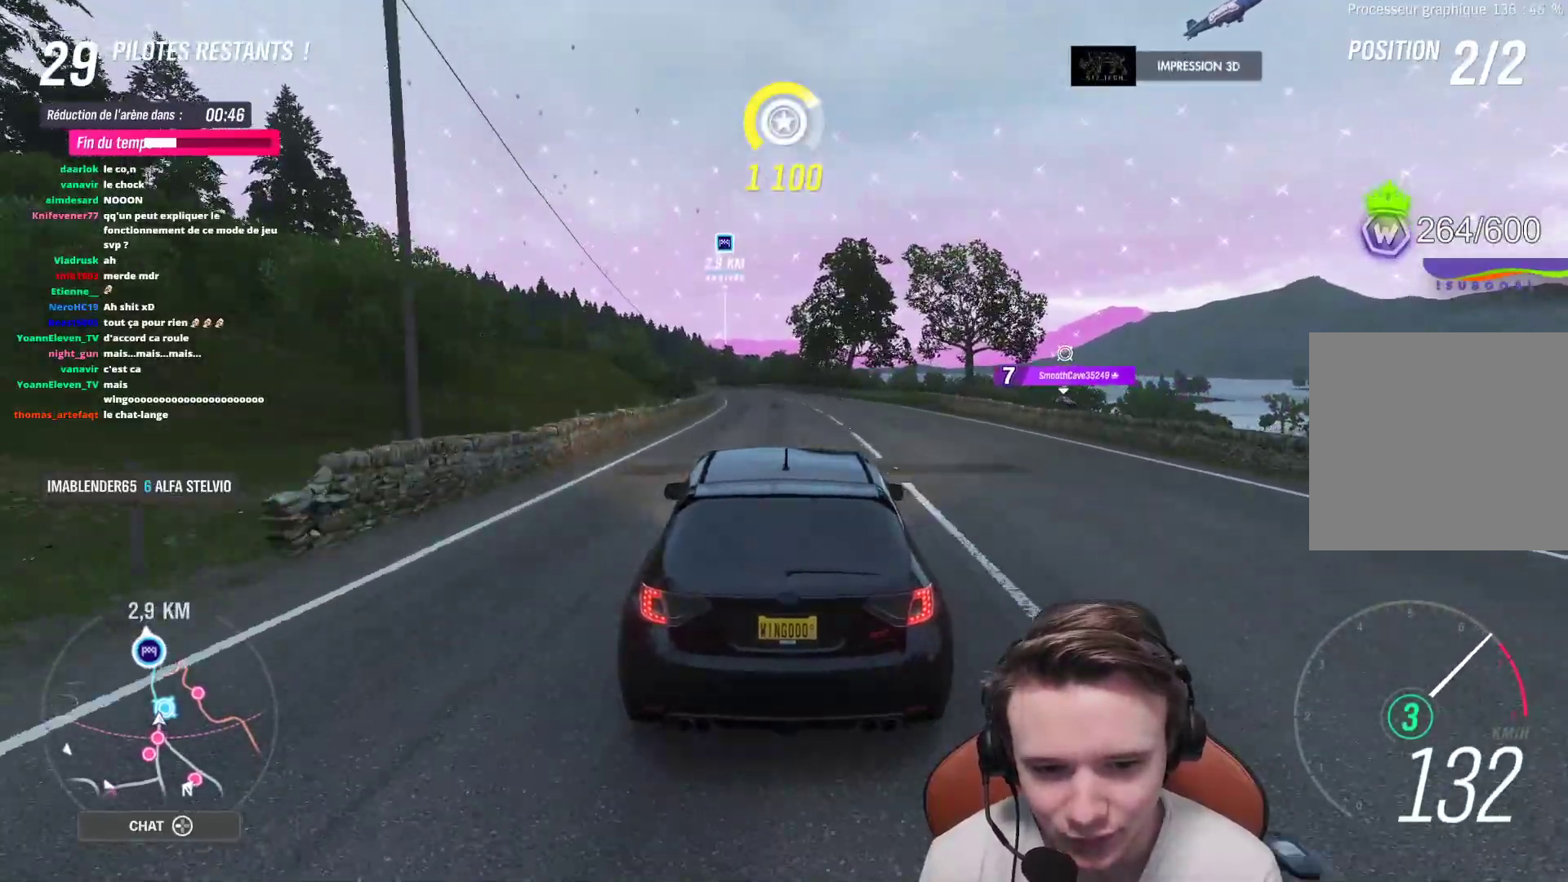
{"buttons": ["R2"], "left_stick": "center", "right_stick": "center", "events": [[250, "left_stick", "up-left"], [383, "left_stick", "center"]]}
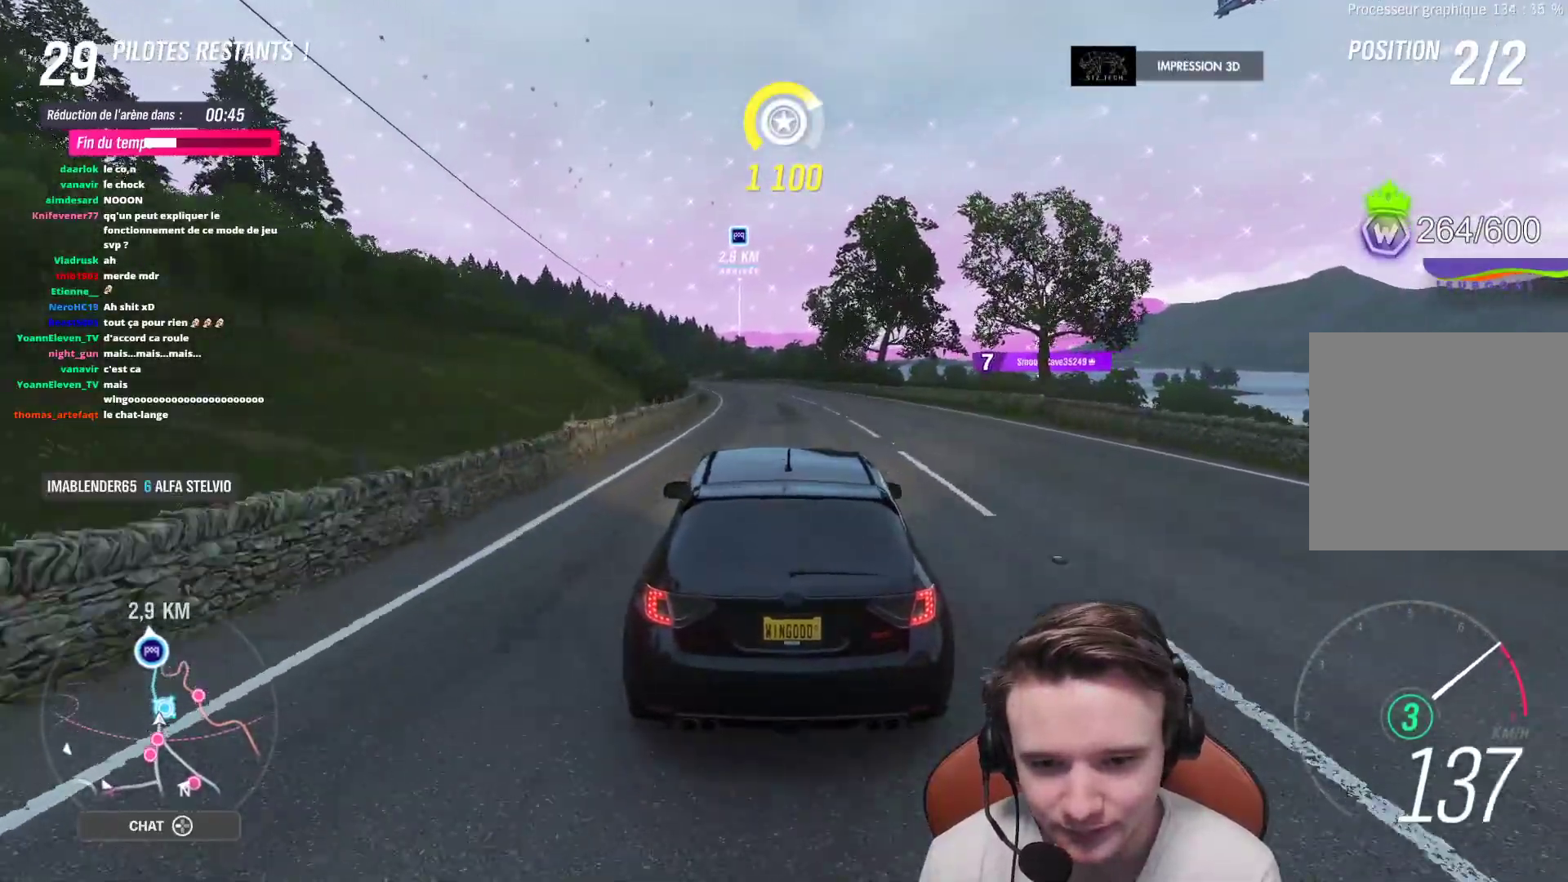
{"buttons": ["R2"], "left_stick": "up-left", "right_stick": "center", "events": [[17, "left_stick", "up-left"], [150, "left_stick", "center"], [400, "left_stick", "up-left"]]}
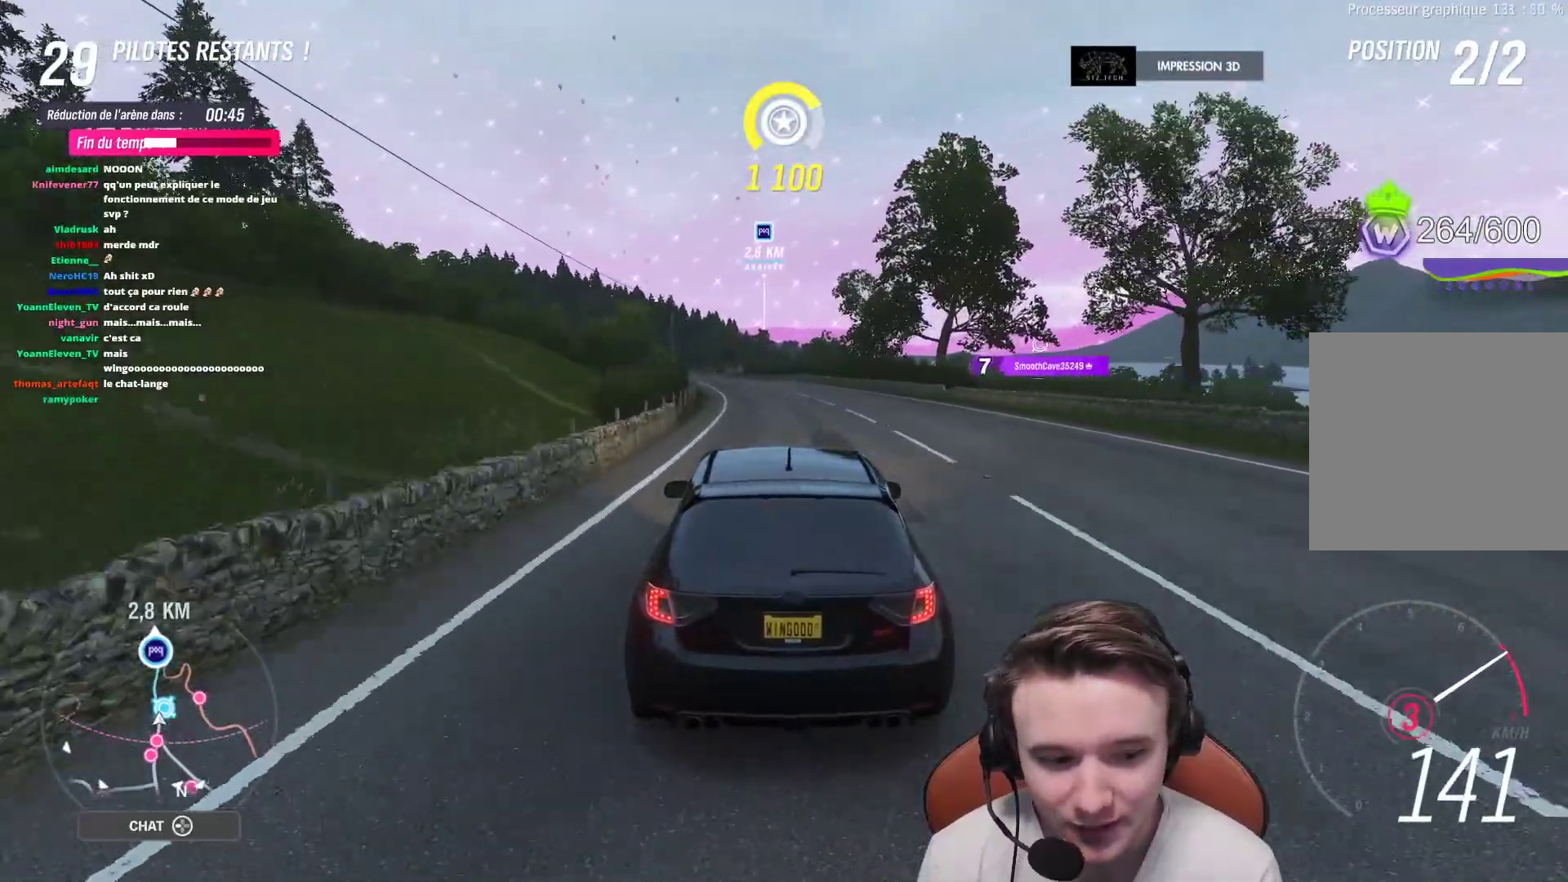
{"buttons": ["R2"], "left_stick": "center", "right_stick": "center", "events": [[33, "left_stick", "center"], [183, "left_stick", "up-left"], [333, "left_stick", "center"]]}
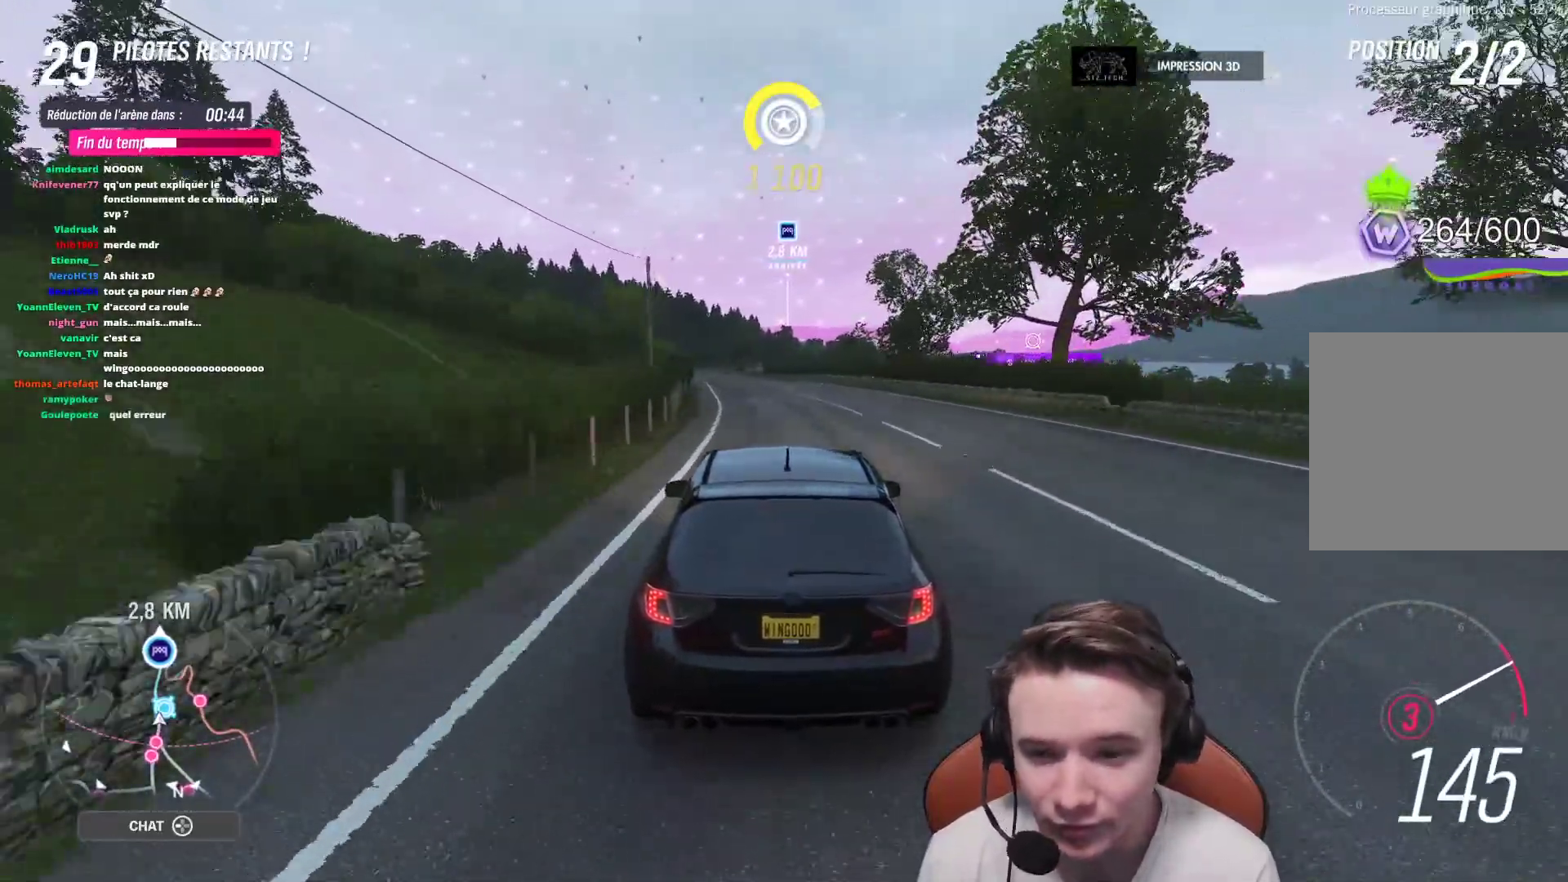
{"buttons": ["R2"], "left_stick": "up-left", "right_stick": "center", "events": [[67, "left_stick", "up-left"], [217, "left_stick", "center"], [483, "left_stick", "up-left"]]}
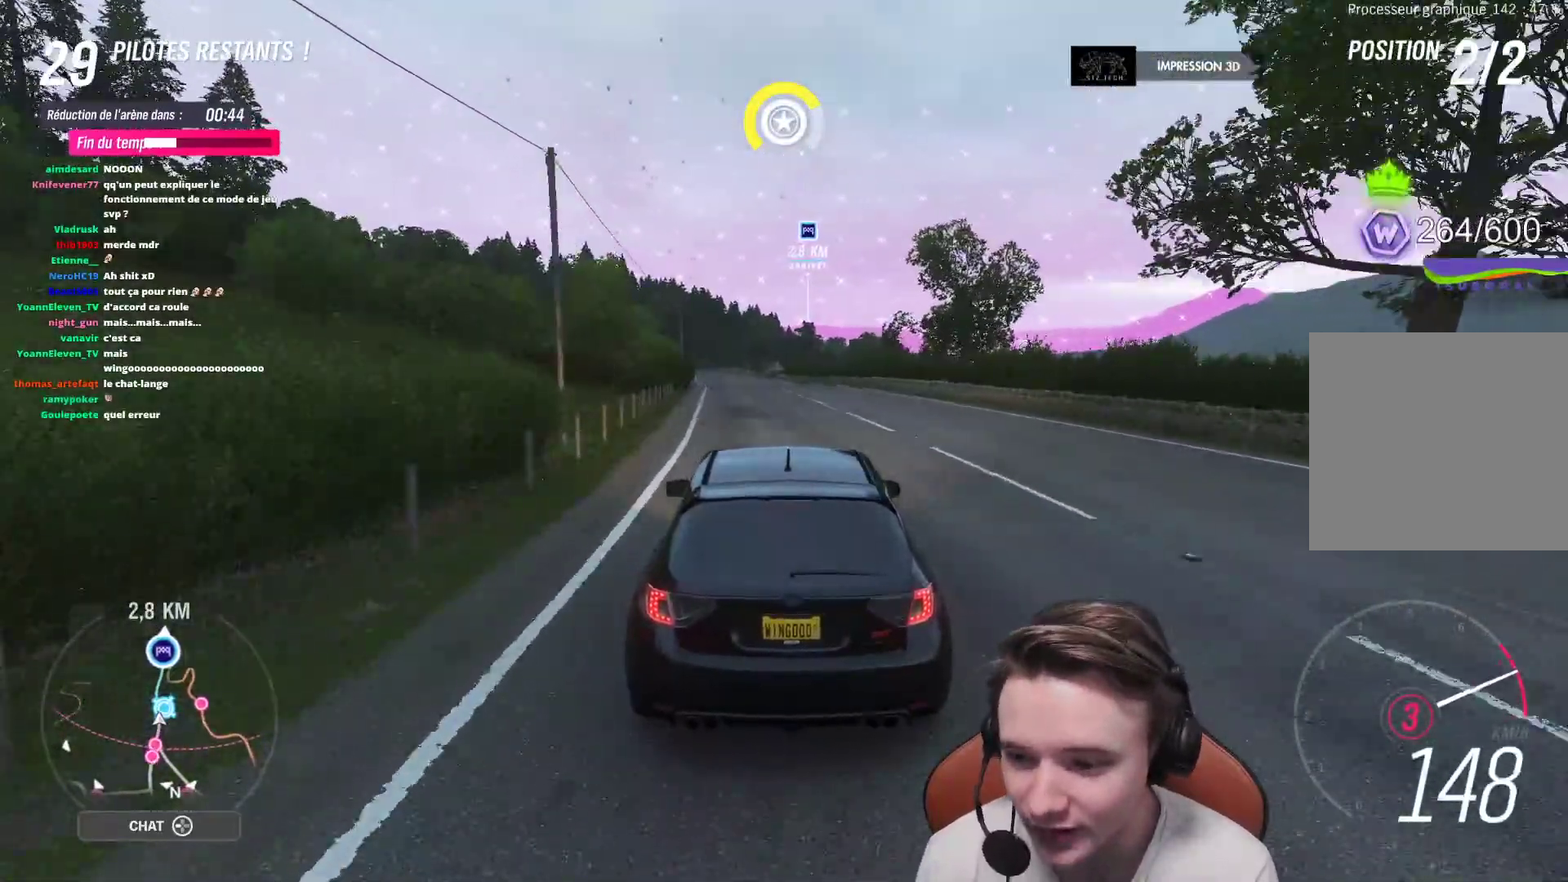
{"buttons": ["B", "R2"], "left_stick": "center", "right_stick": "center", "events": [[133, "left_stick", "center"], [267, "left_stick", "up-left"], [400, "left_stick", "center"], [433, "B", "down"]]}
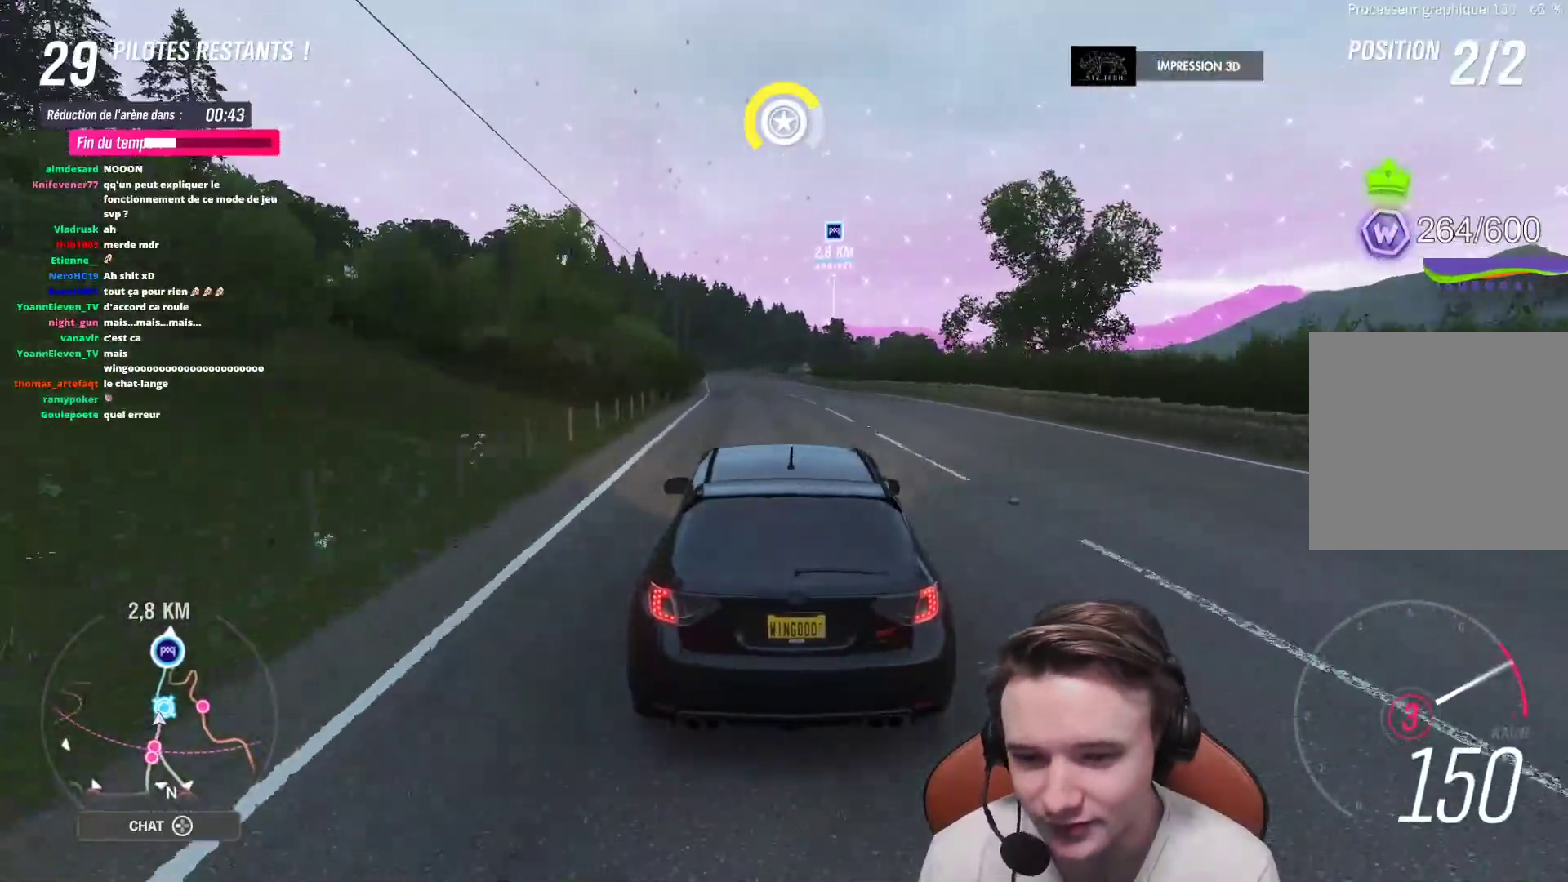
{"buttons": ["R2"], "left_stick": "up-left", "right_stick": "center", "events": [[50, "B", "up"], [100, "left_stick", "up-left"], [267, "left_stick", "center"], [417, "left_stick", "up-left"]]}
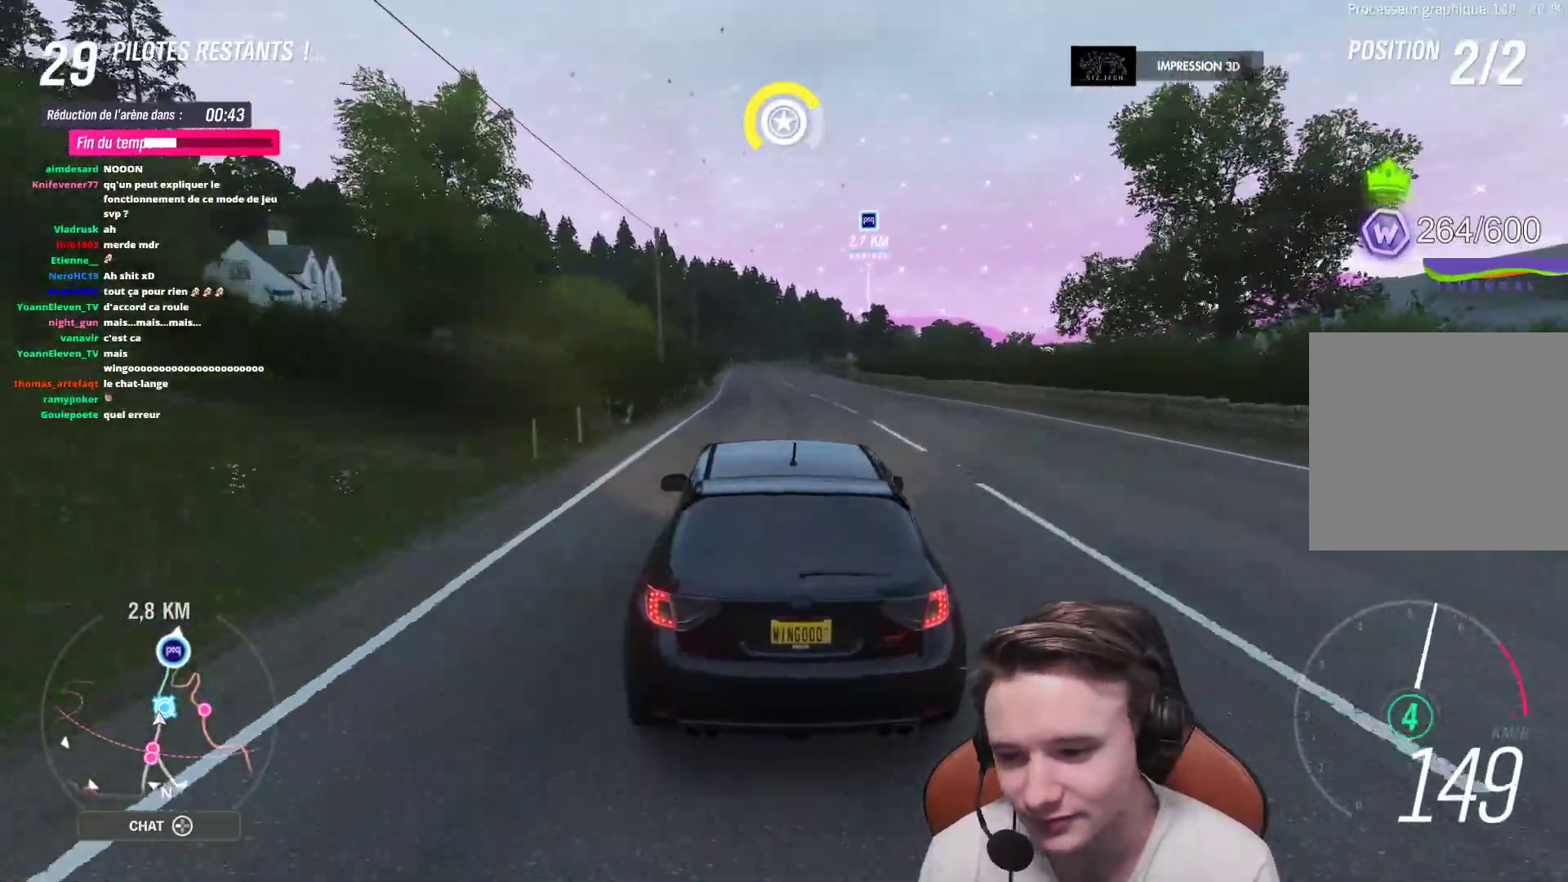
{"buttons": ["R2"], "left_stick": "right", "right_stick": "center", "events": [[50, "left_stick", "center"], [467, "left_stick", "right"]]}
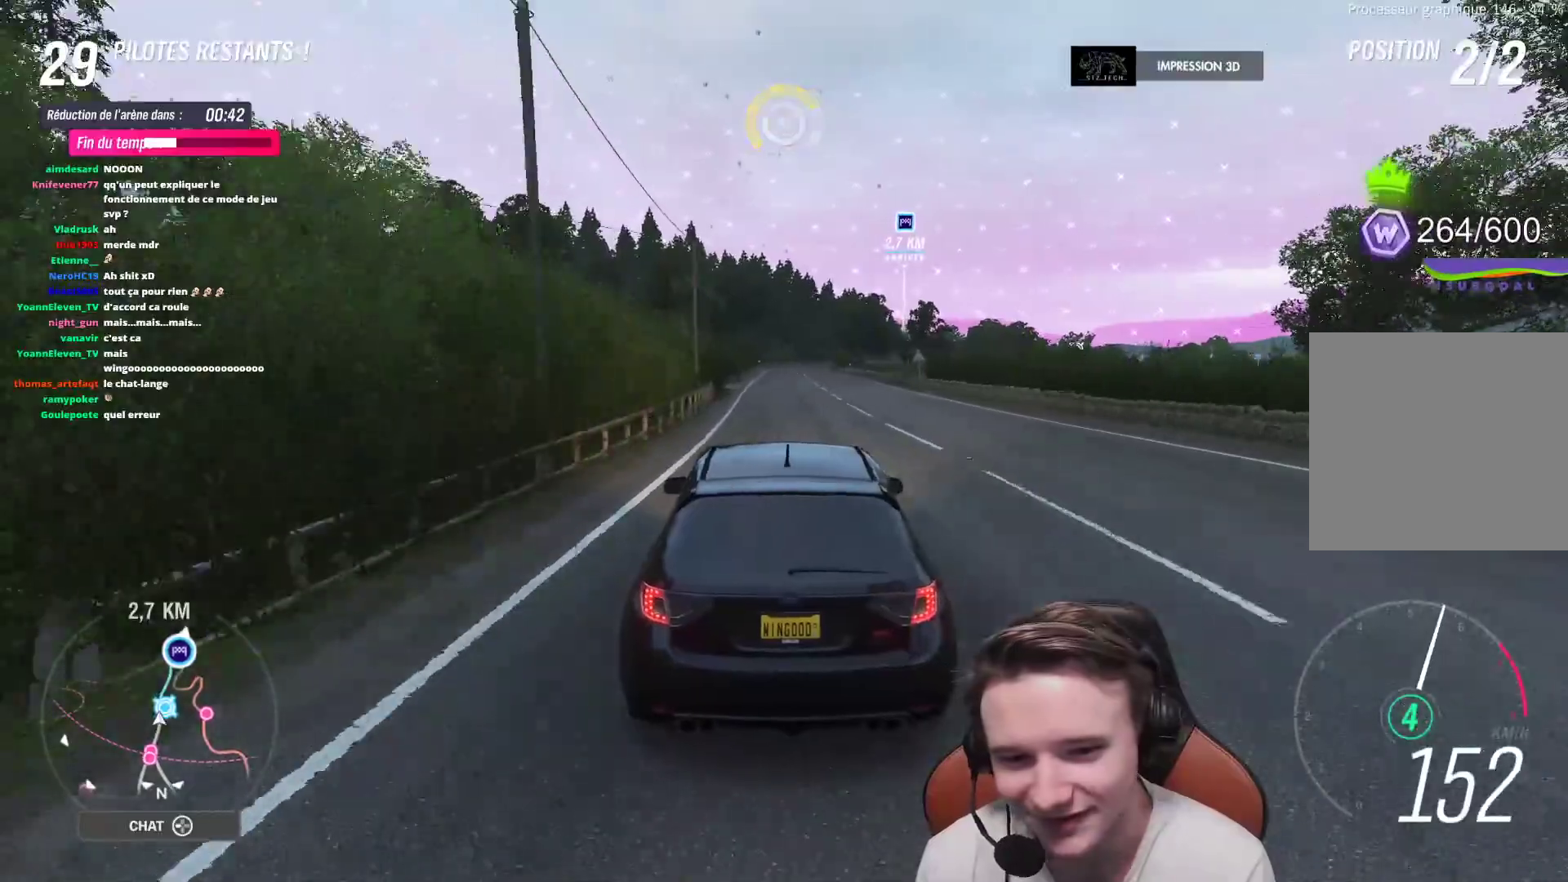
{"buttons": ["R2"], "left_stick": "center", "right_stick": "center", "events": [[50, "left_stick", "center"]]}
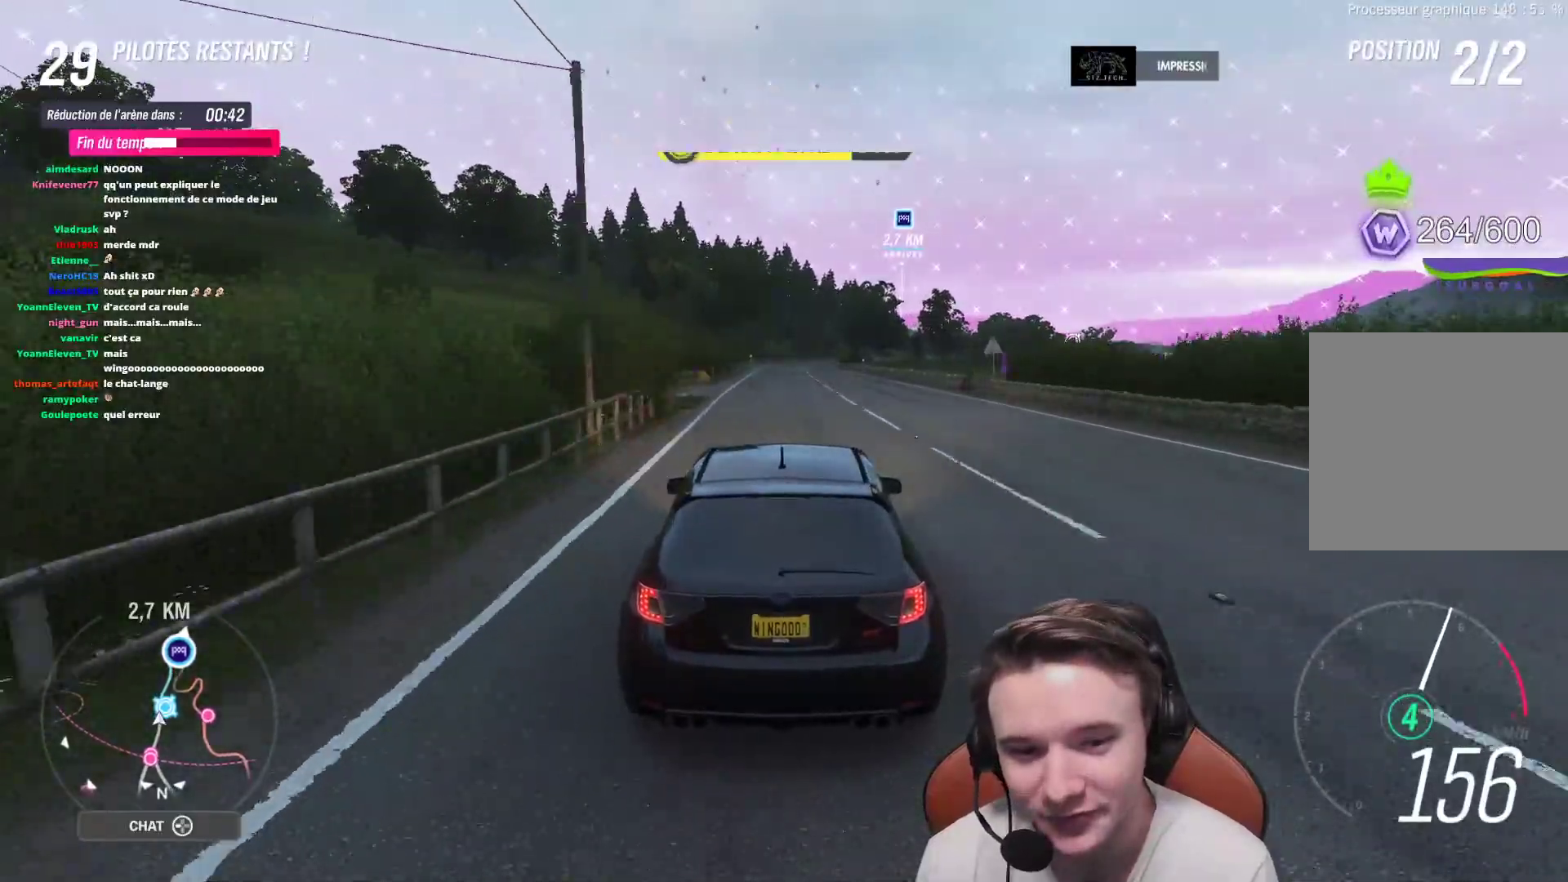
{"buttons": ["R2"], "left_stick": "center", "right_stick": "center", "events": []}
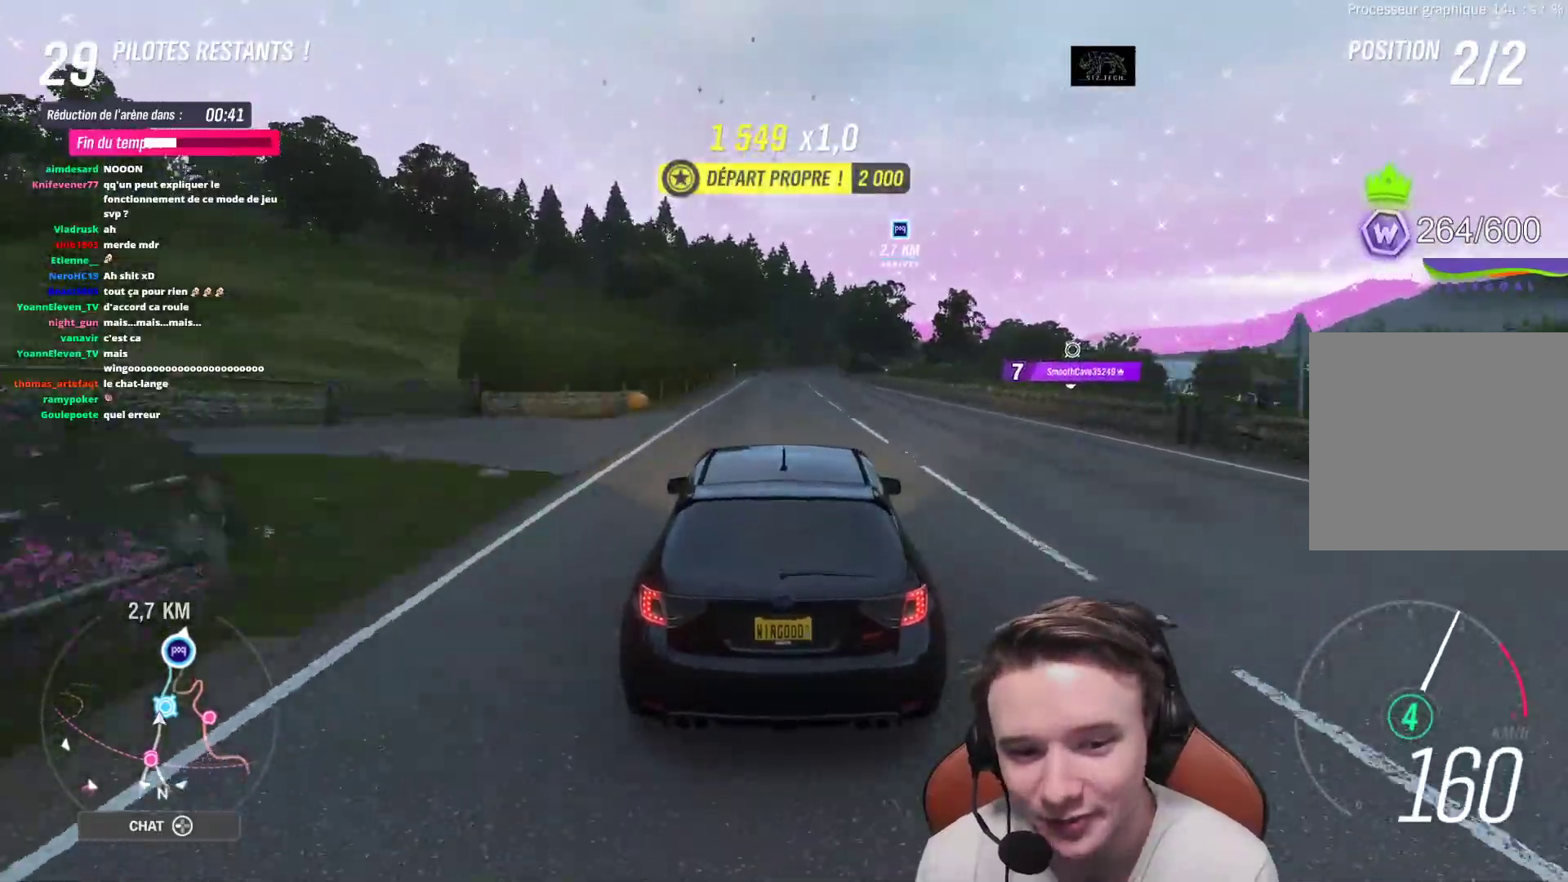
{"buttons": ["R2"], "left_stick": "center", "right_stick": "center", "events": [[317, "left_stick", "right"], [417, "left_stick", "center"]]}
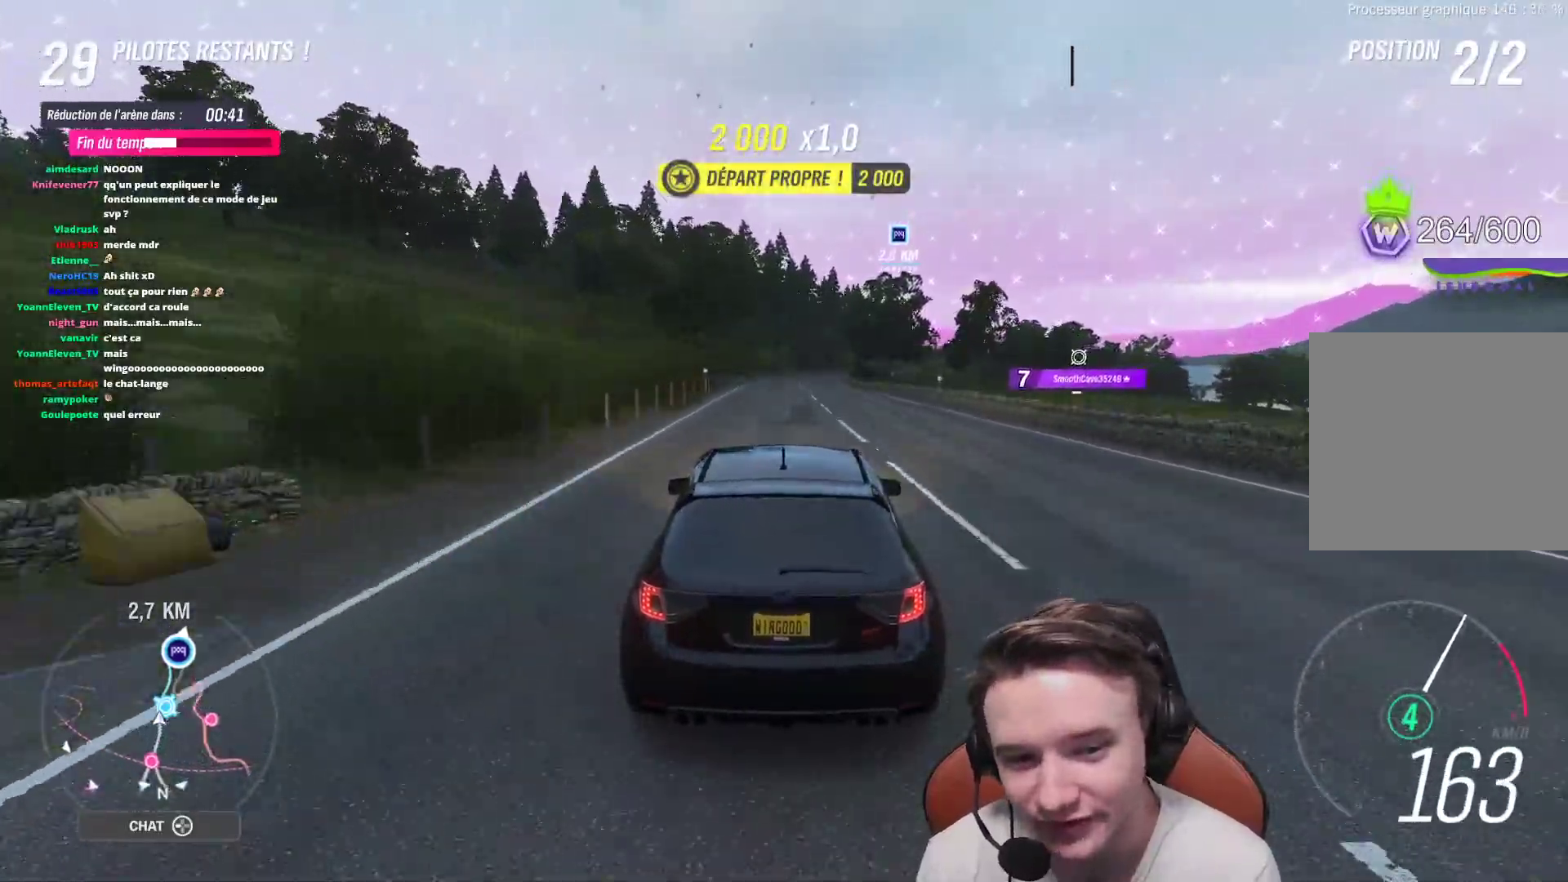
{"buttons": ["R2"], "left_stick": "center", "right_stick": "center", "events": []}
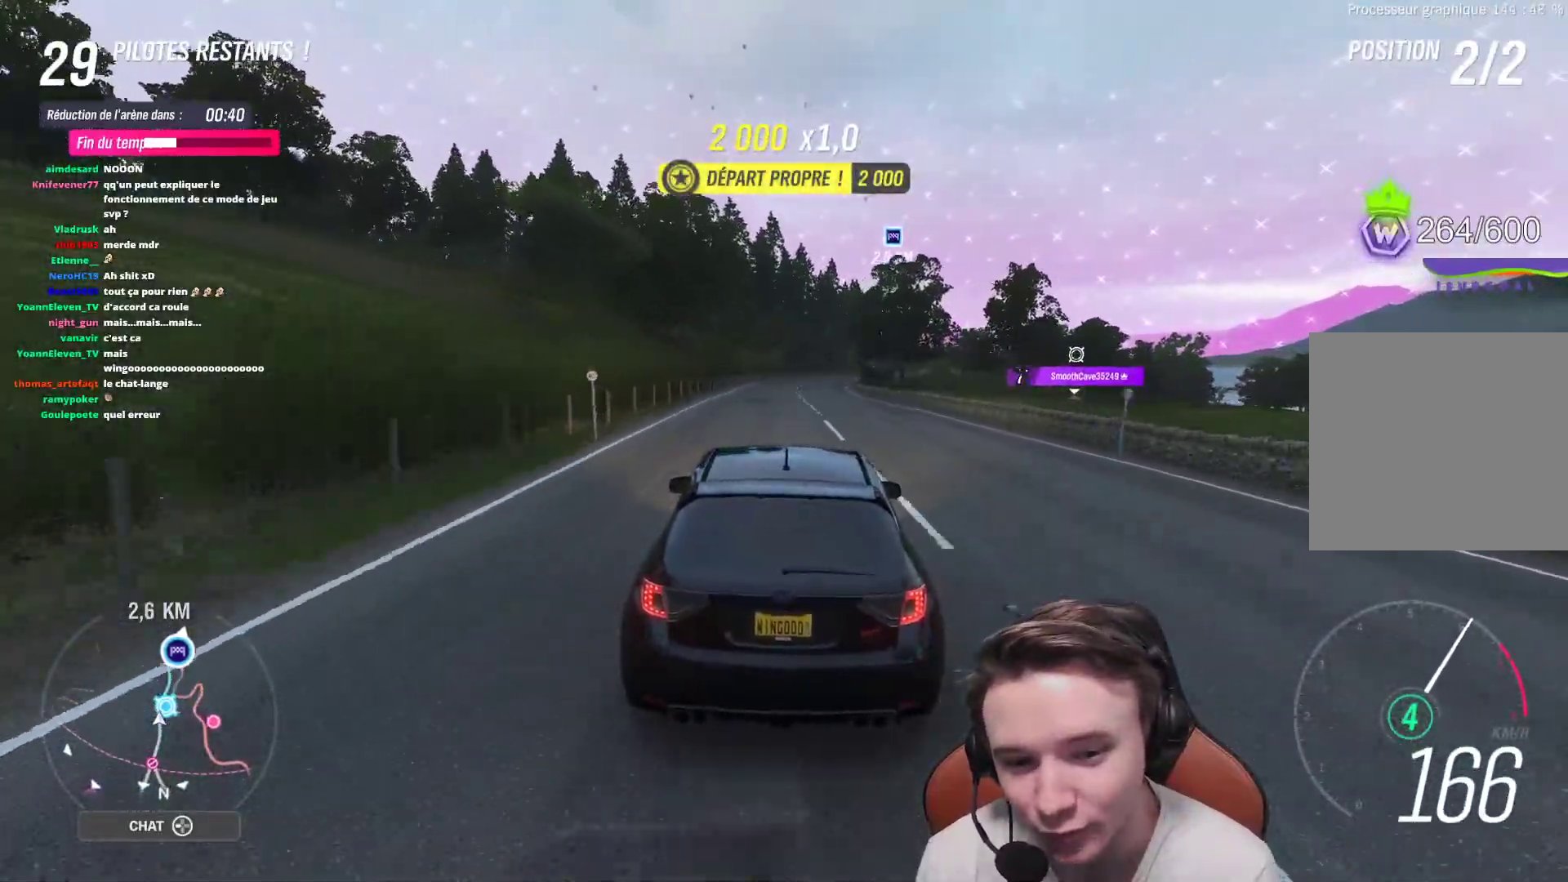
{"buttons": ["R2"], "left_stick": "center", "right_stick": "center", "events": [[267, "left_stick", "right"], [367, "left_stick", "center"]]}
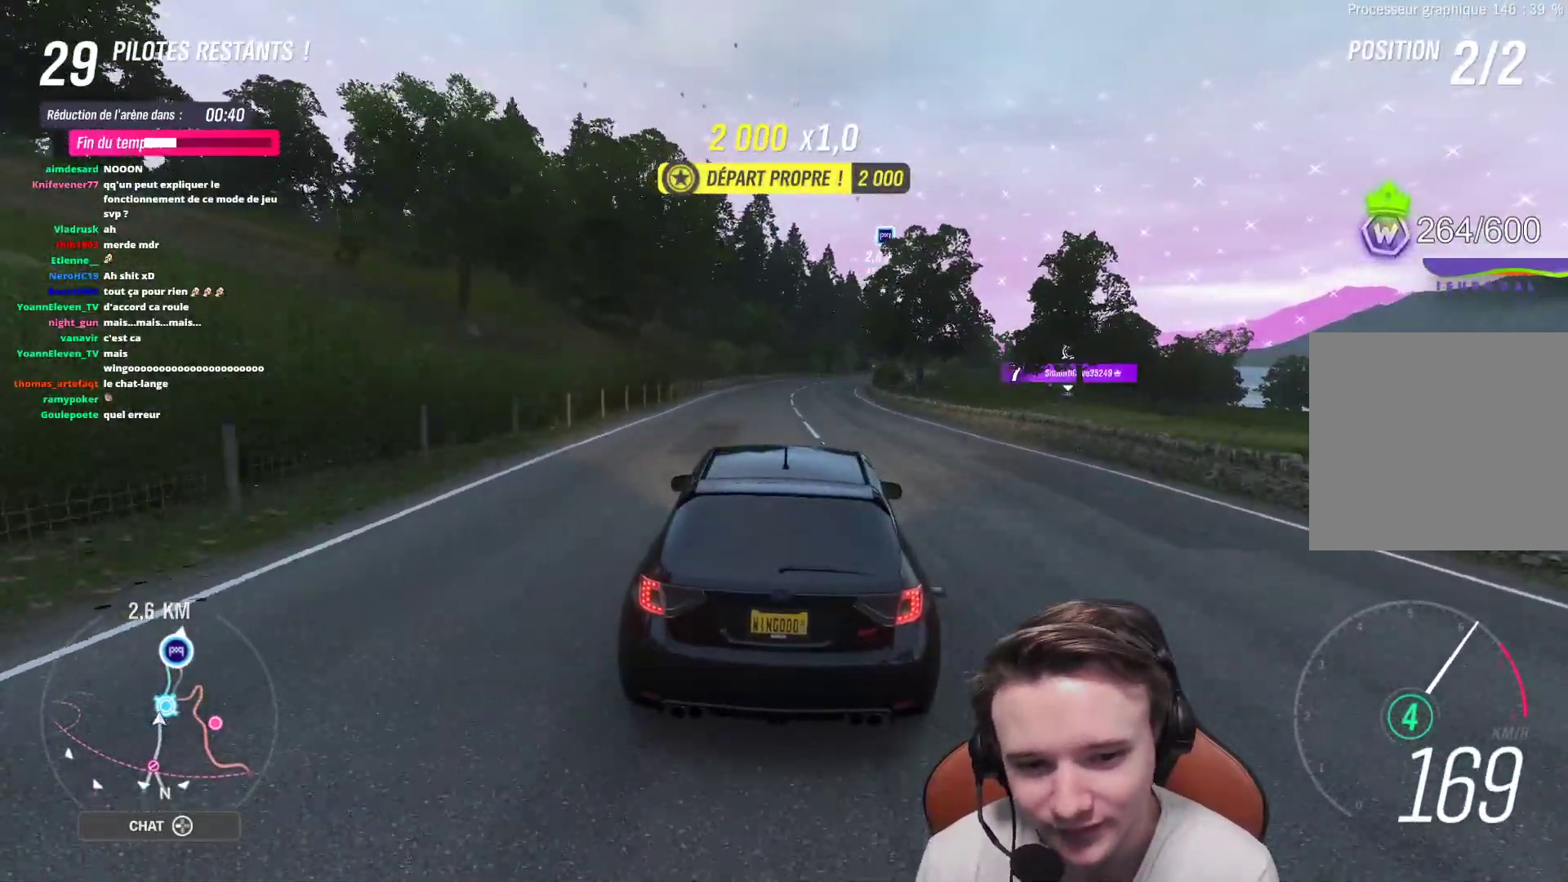
{"buttons": ["R2"], "left_stick": "center", "right_stick": "center", "events": [[300, "left_stick", "right"], [417, "left_stick", "center"]]}
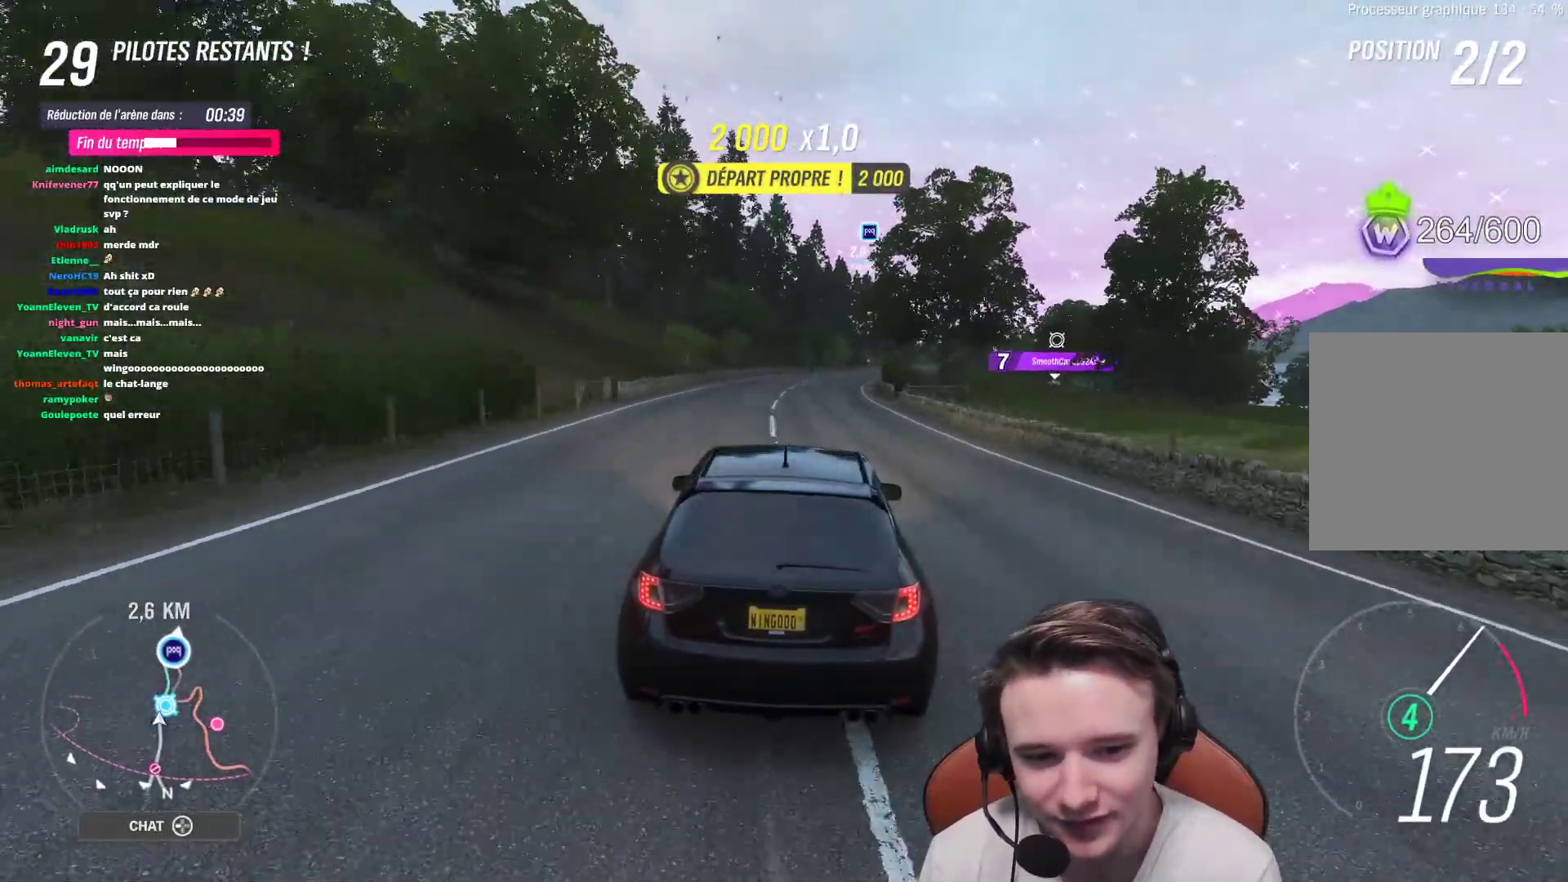
{"buttons": ["R2"], "left_stick": "right", "right_stick": "center", "events": [[450, "left_stick", "right"]]}
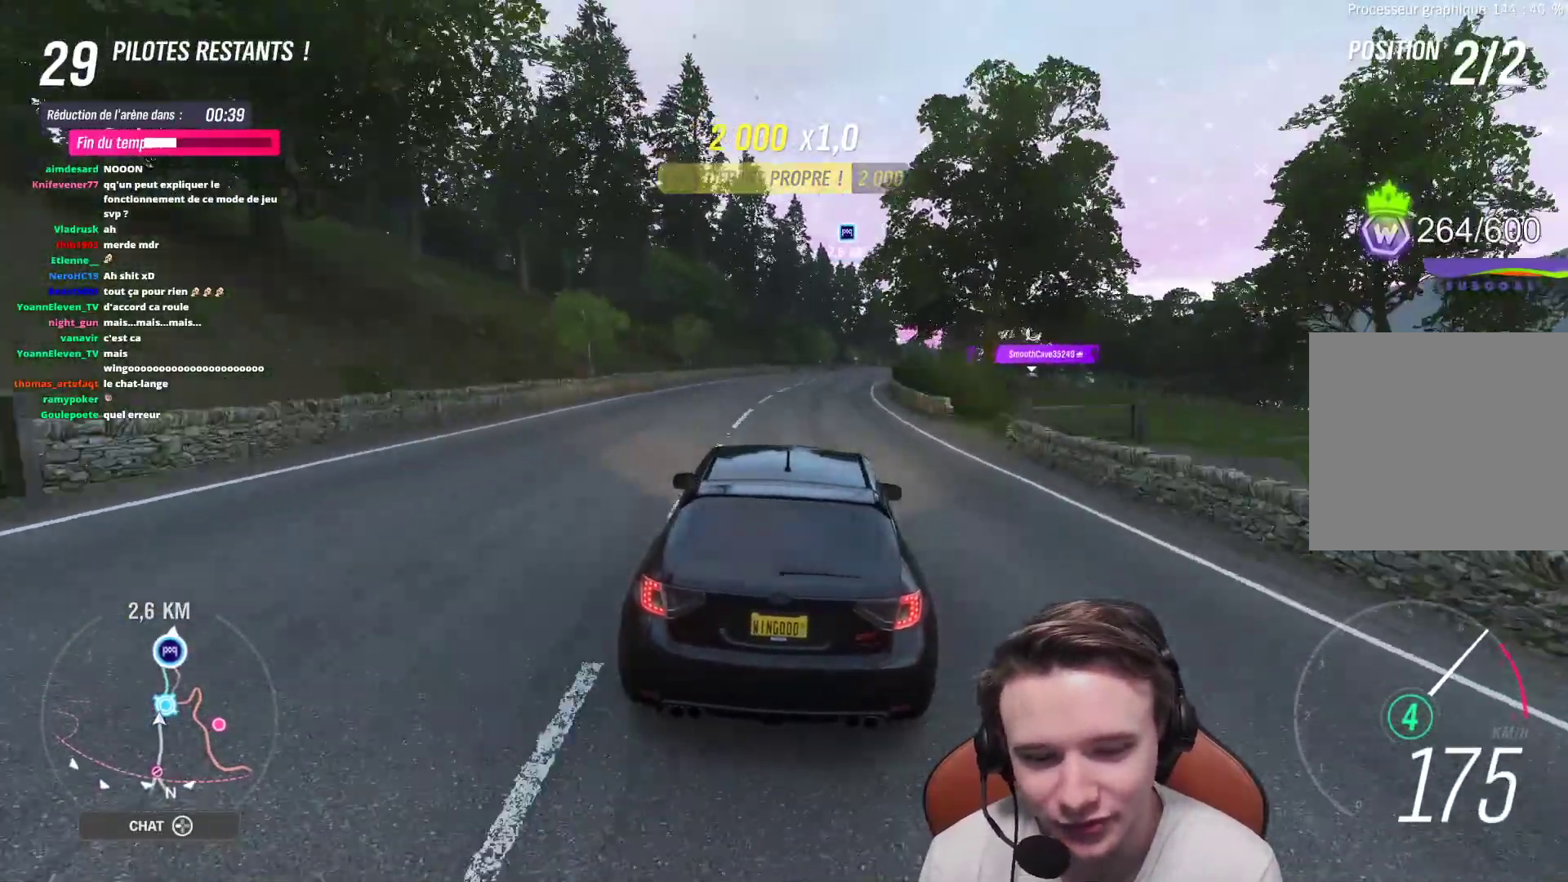
{"buttons": ["R2"], "left_stick": "right", "right_stick": "center", "events": []}
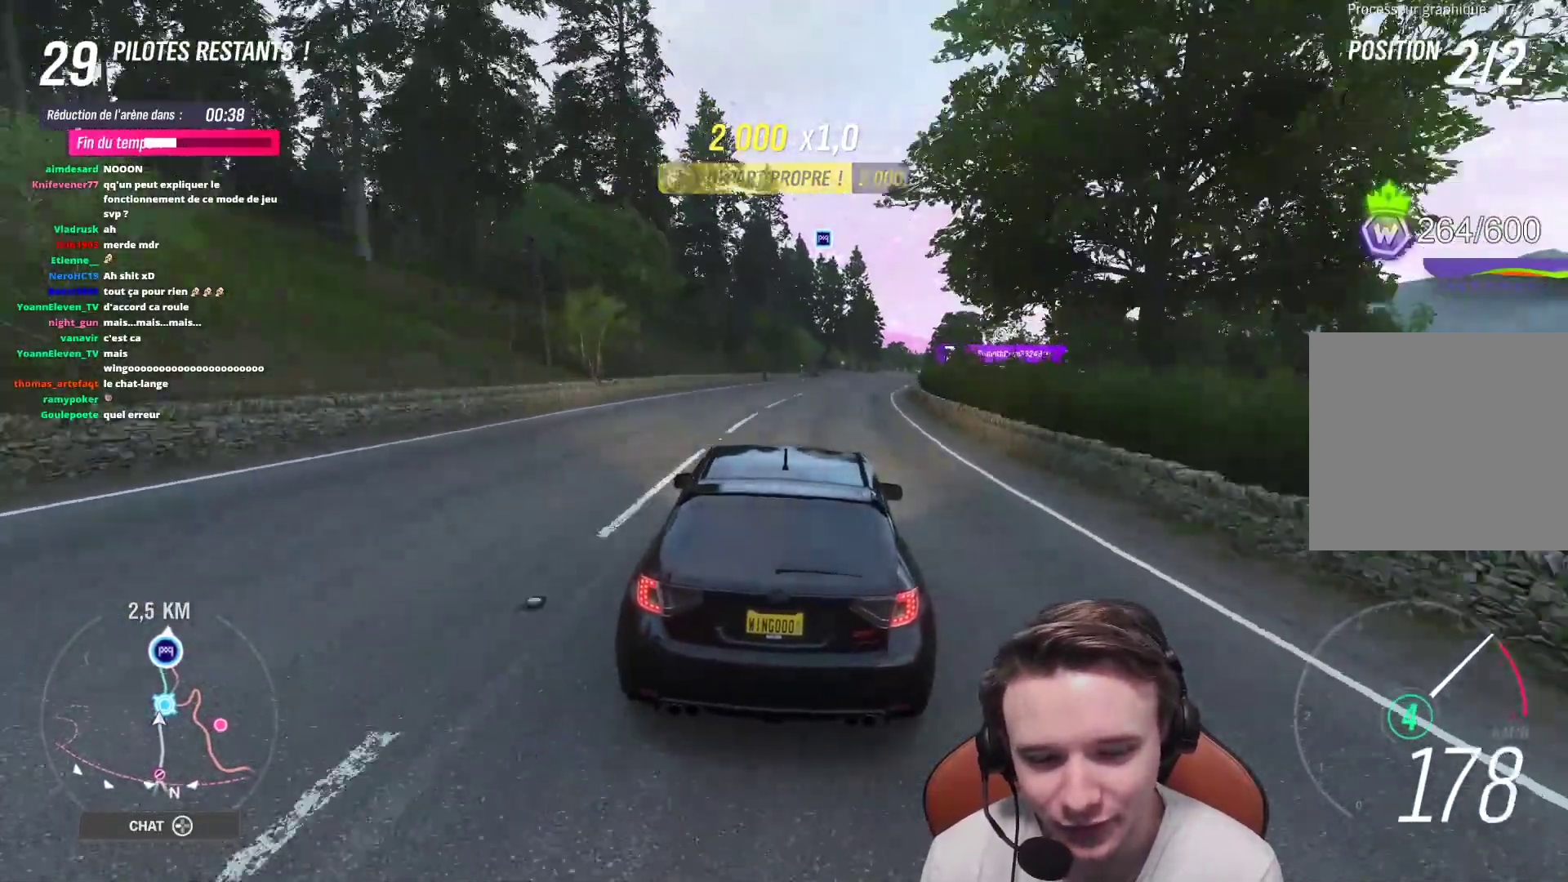
{"buttons": ["R2"], "left_stick": "right", "right_stick": "center", "events": []}
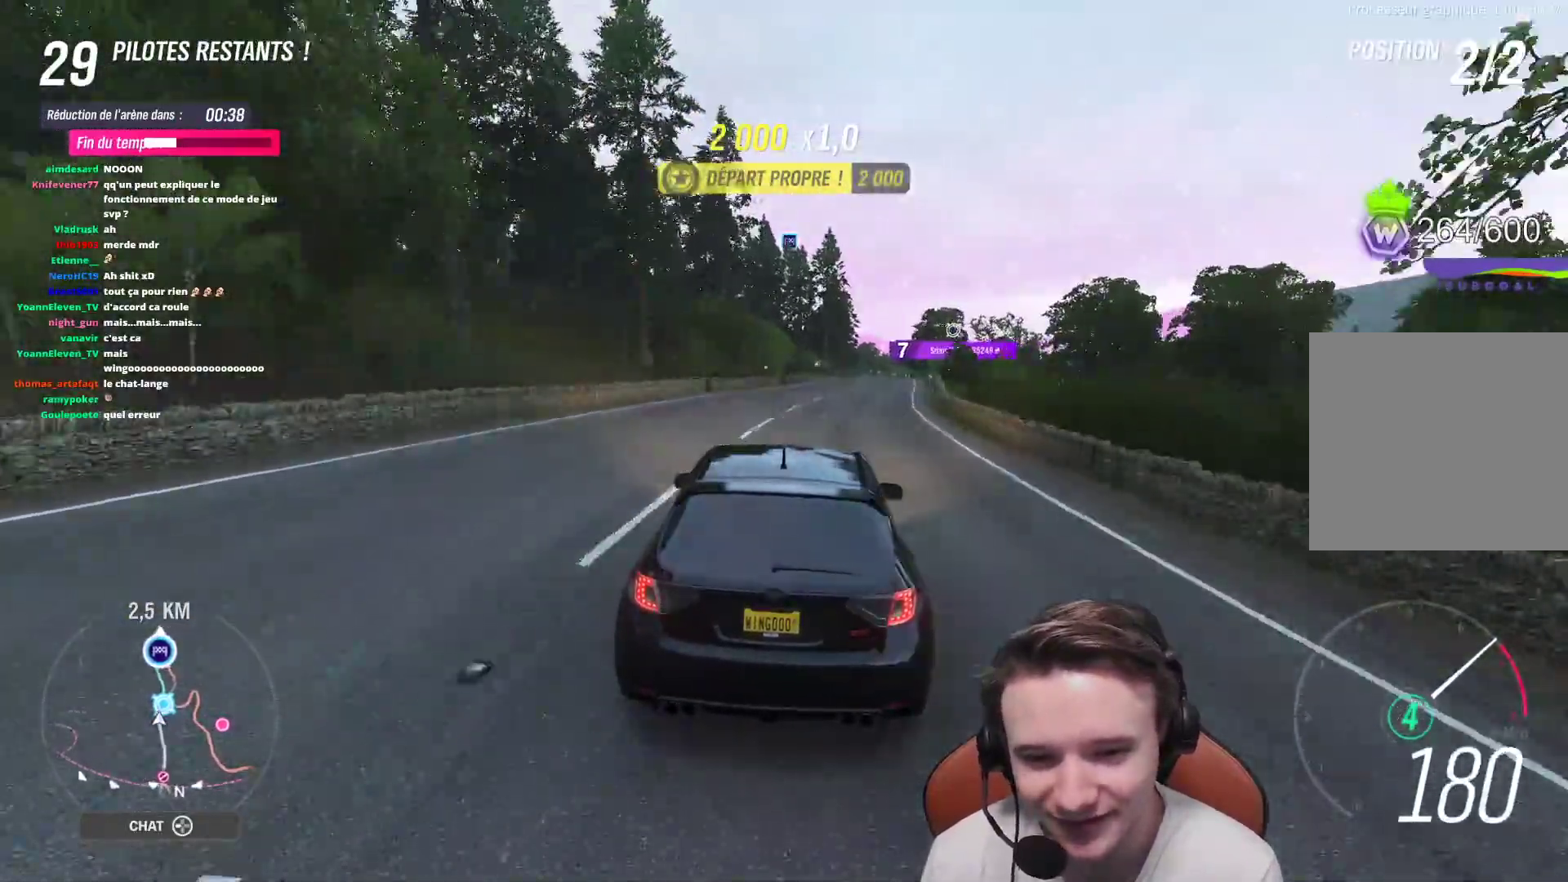
{"buttons": ["R2"], "left_stick": "right", "right_stick": "center", "events": []}
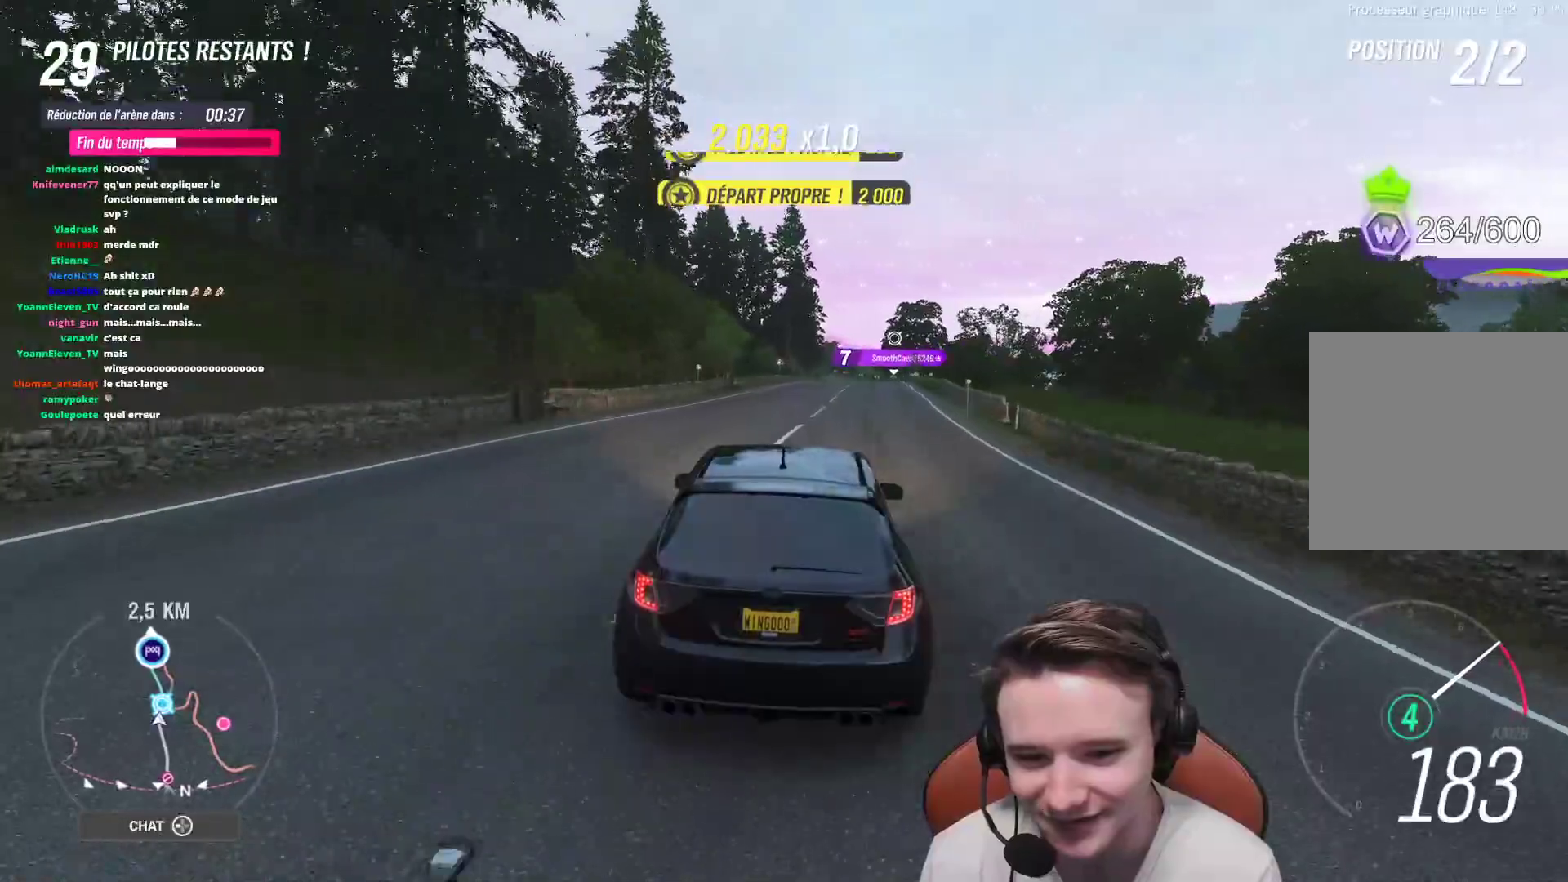
{"buttons": ["R2"], "left_stick": "center", "right_stick": "center", "events": [[100, "left_stick", "center"]]}
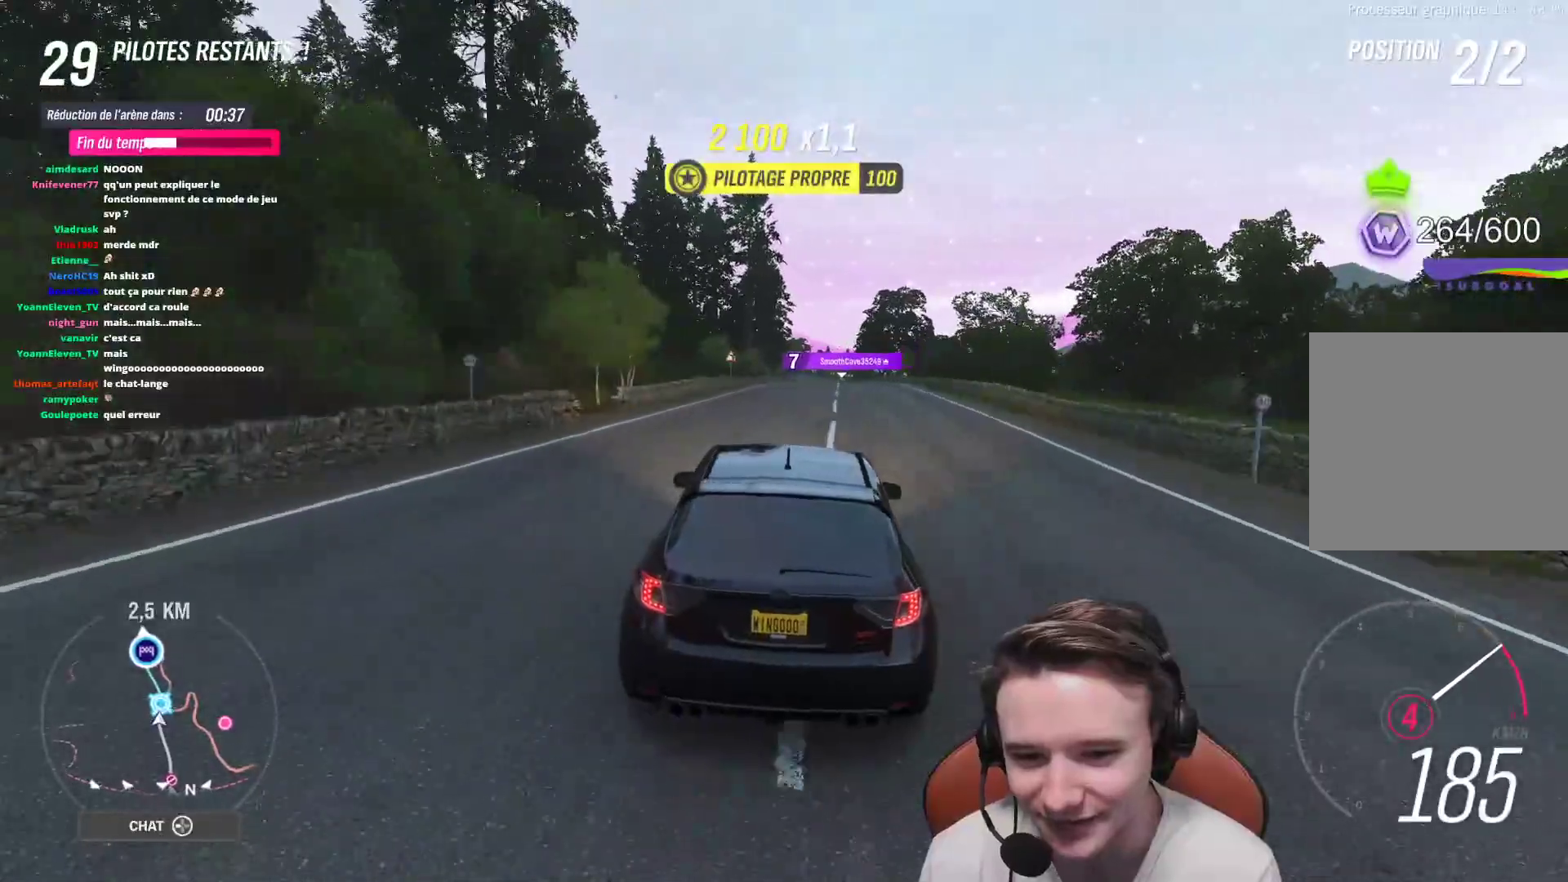
{"buttons": ["R2"], "left_stick": "right", "right_stick": "center", "events": [[167, "left_stick", "right"], [300, "left_stick", "center"], [417, "left_stick", "right"]]}
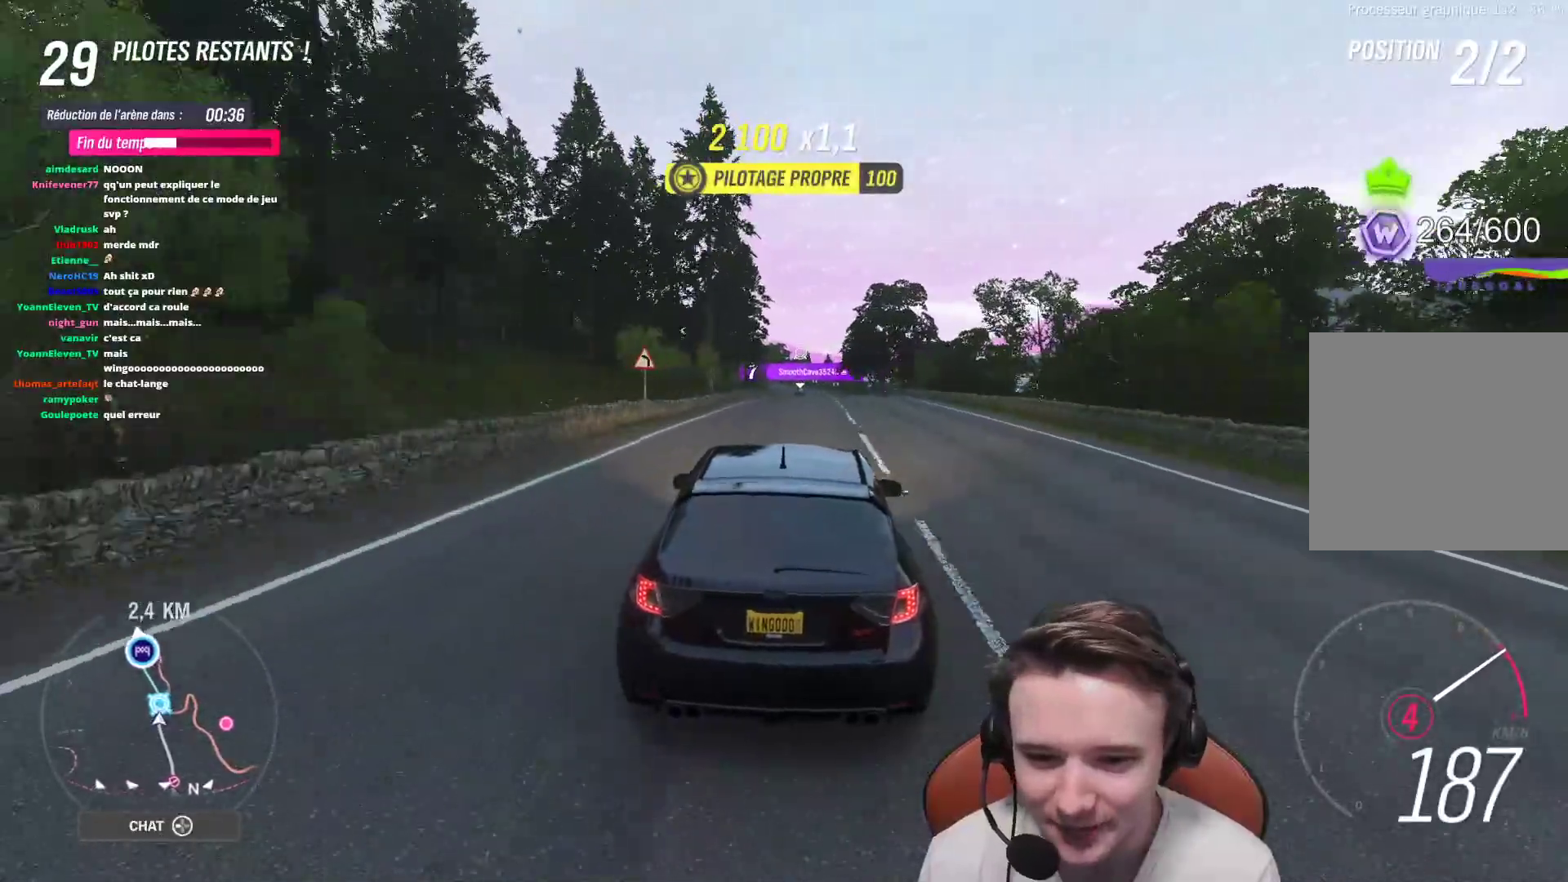
{"buttons": ["R2"], "left_stick": "center", "right_stick": "center", "events": [[50, "left_stick", "center"]]}
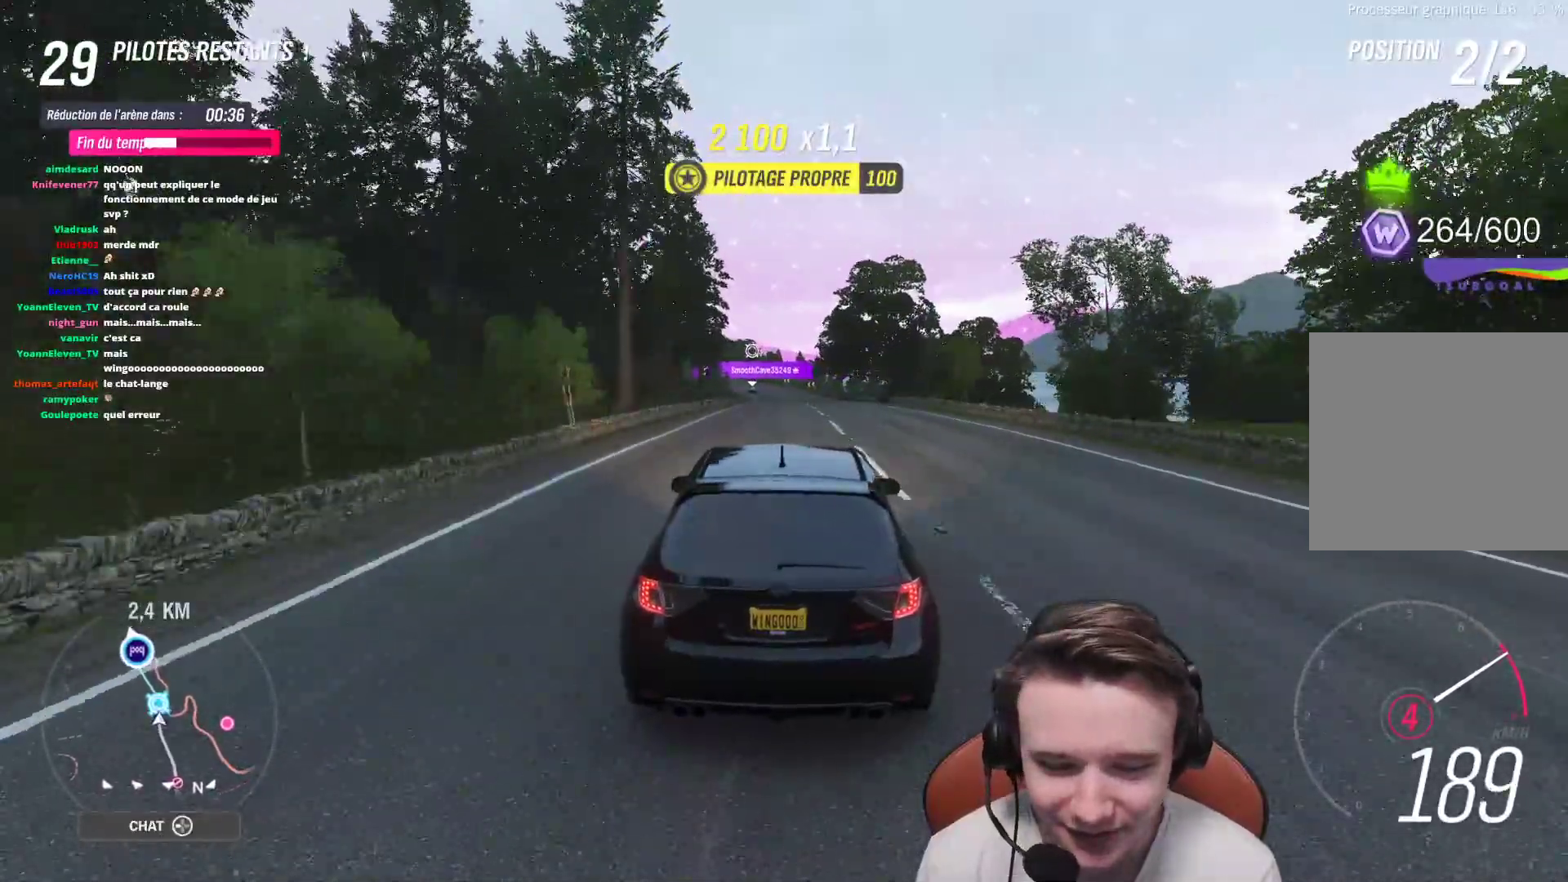
{"buttons": ["R2"], "left_stick": "center", "right_stick": "center", "events": []}
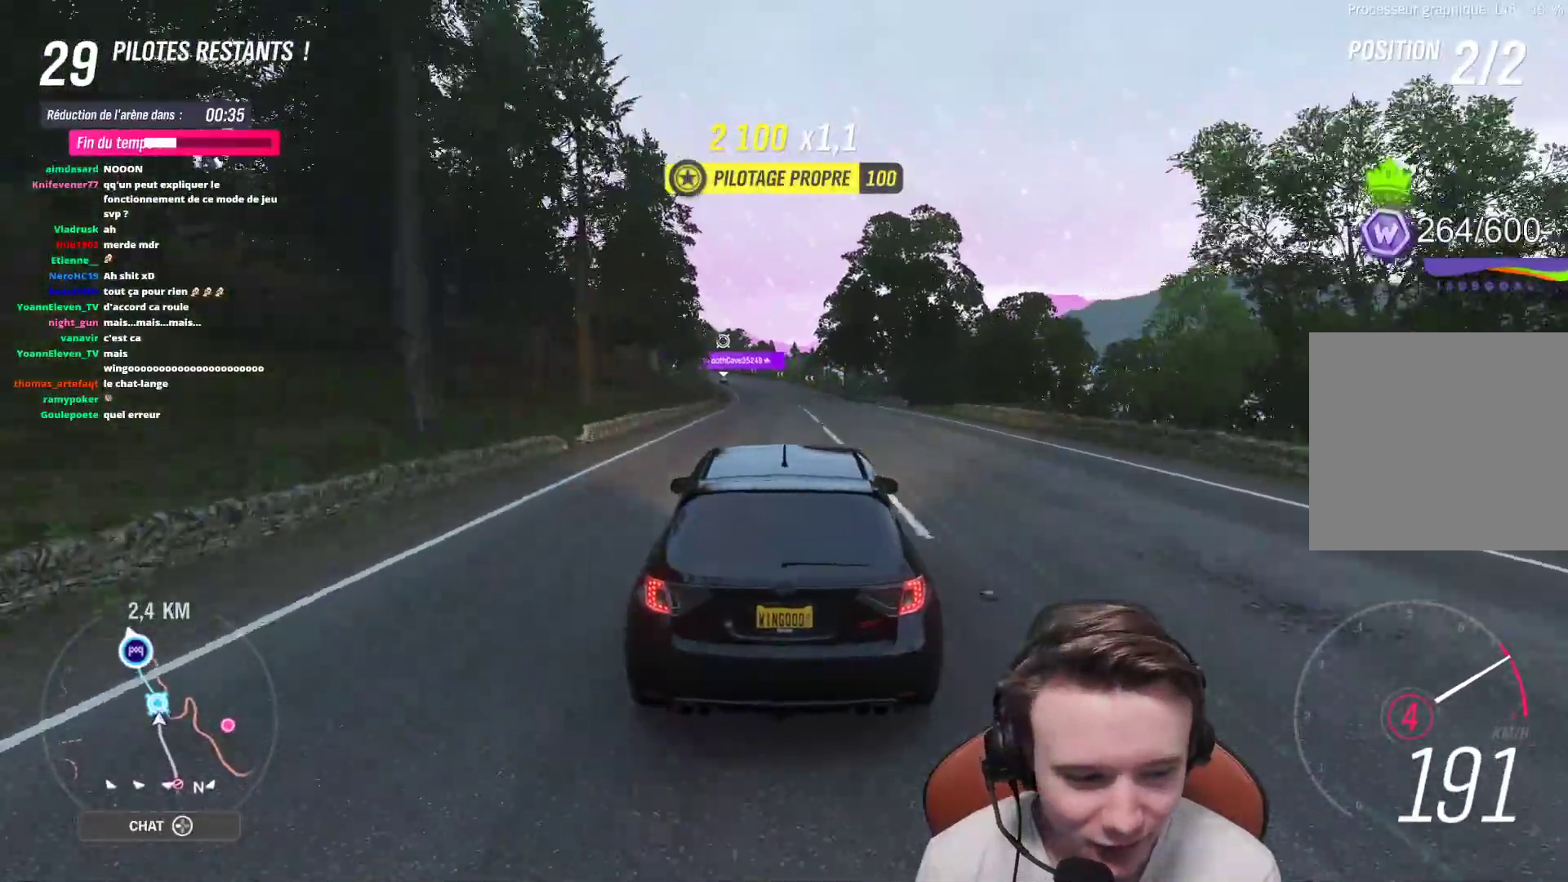
{"buttons": ["R2"], "left_stick": "up-left", "right_stick": "center", "events": [[183, "B", "down"], [267, "B", "up"], [500, "left_stick", "up-left"]]}
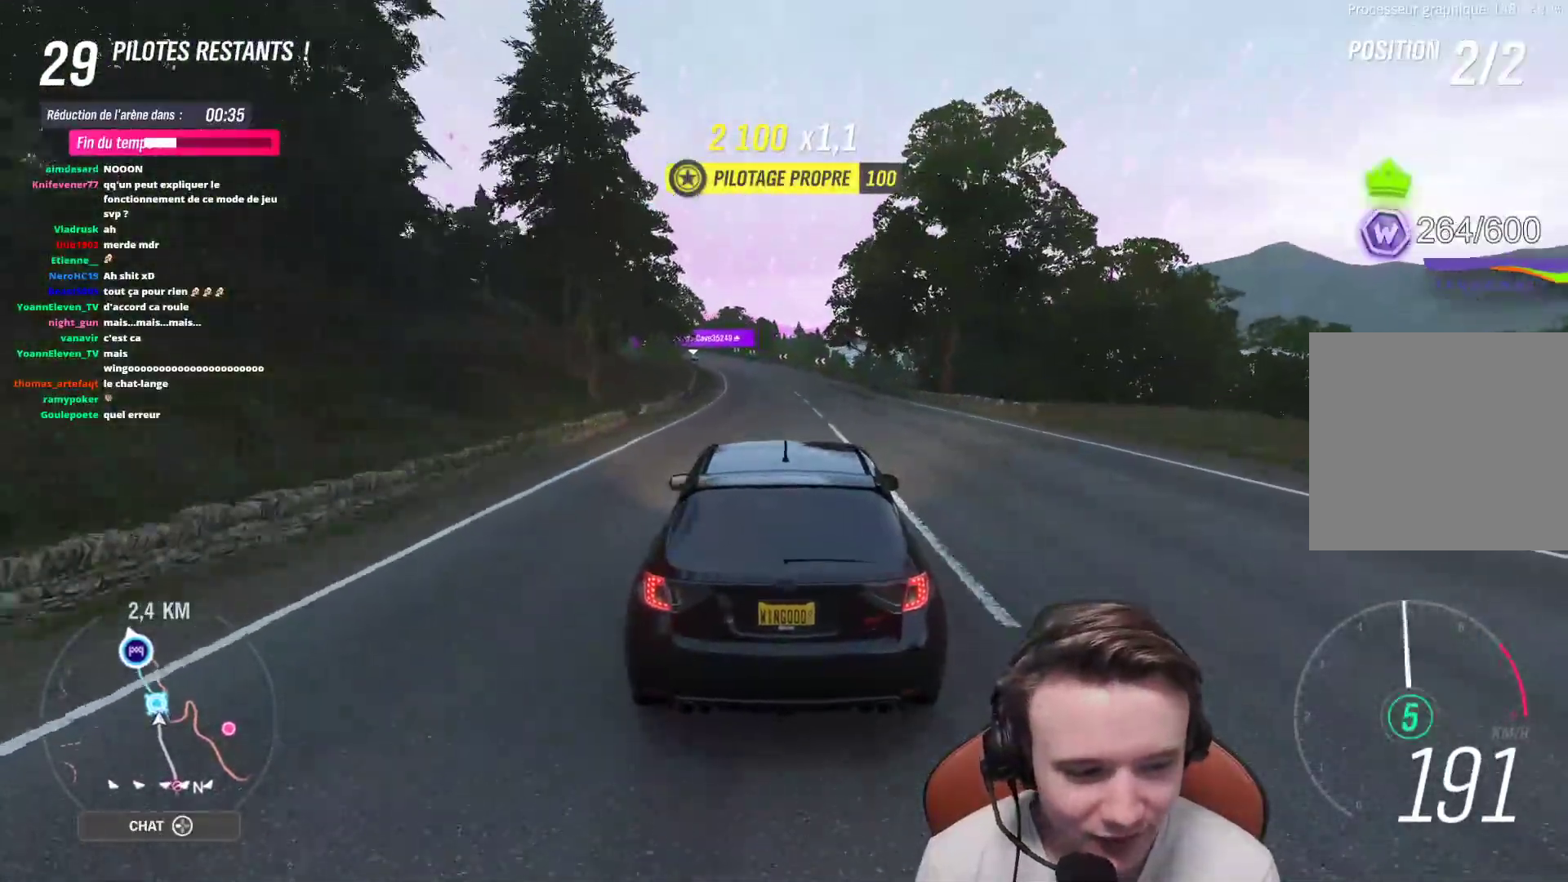
{"buttons": ["R2"], "left_stick": "up-left", "right_stick": "center", "events": []}
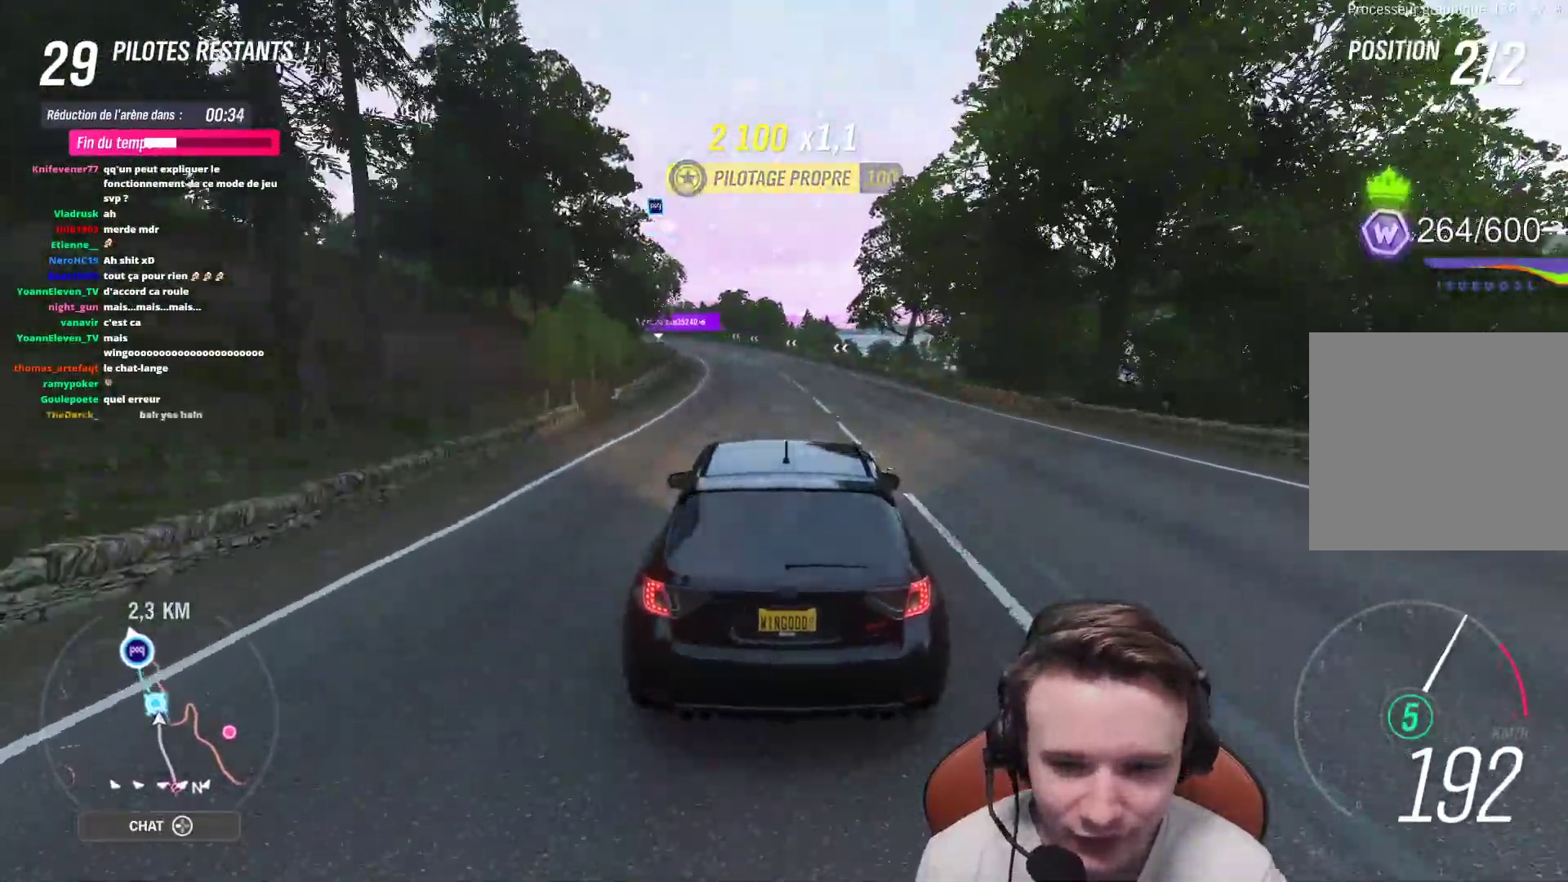
{"buttons": ["R2"], "left_stick": "up-left", "right_stick": "center", "events": []}
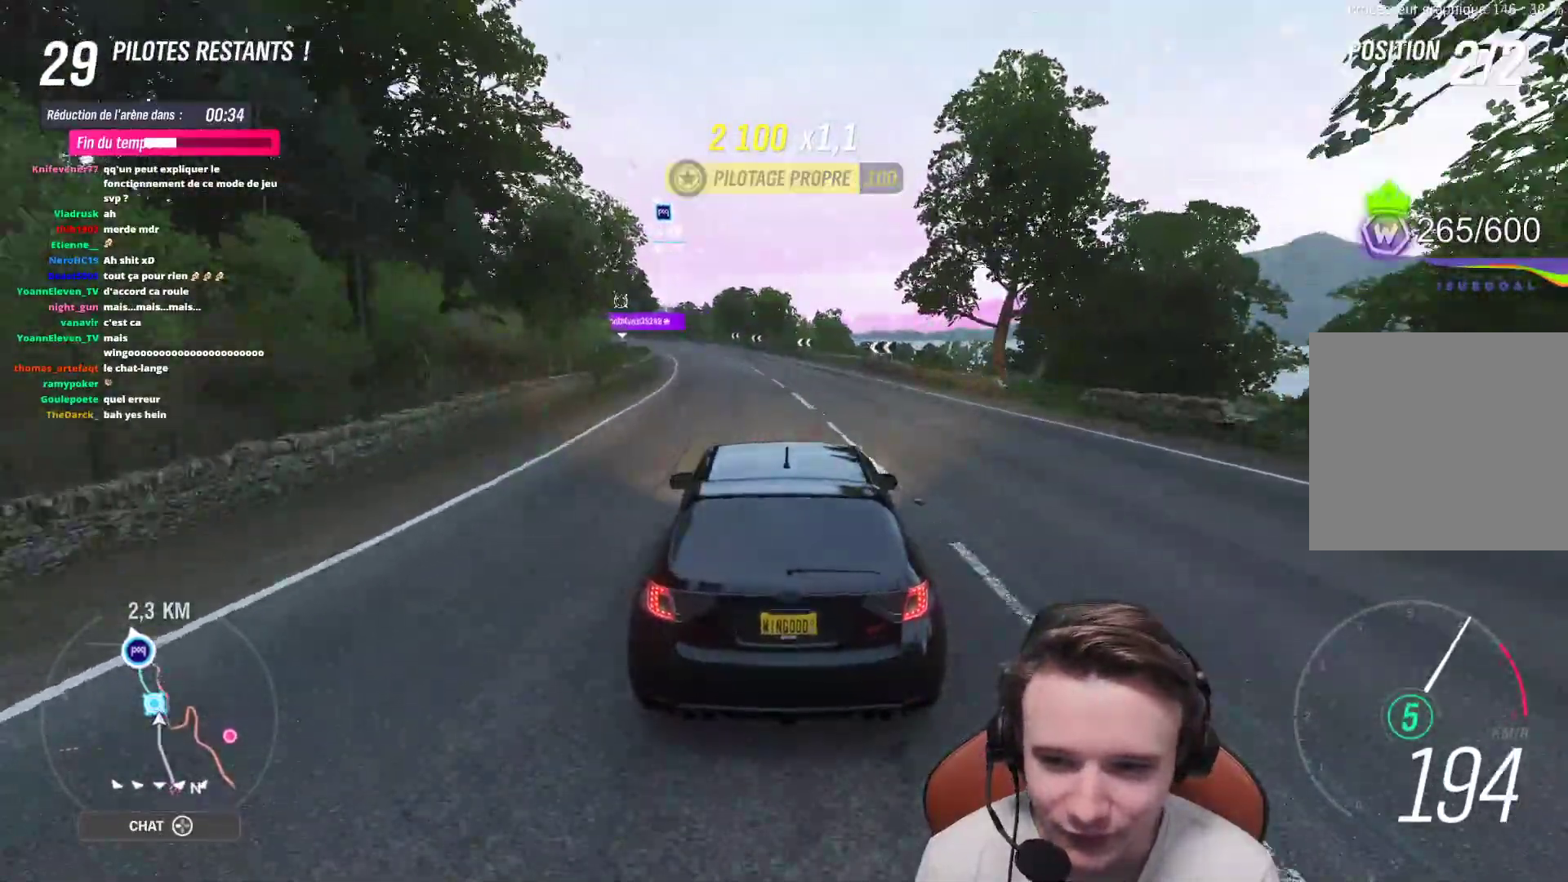
{"buttons": ["R2"], "left_stick": "up-left", "right_stick": "center", "events": []}
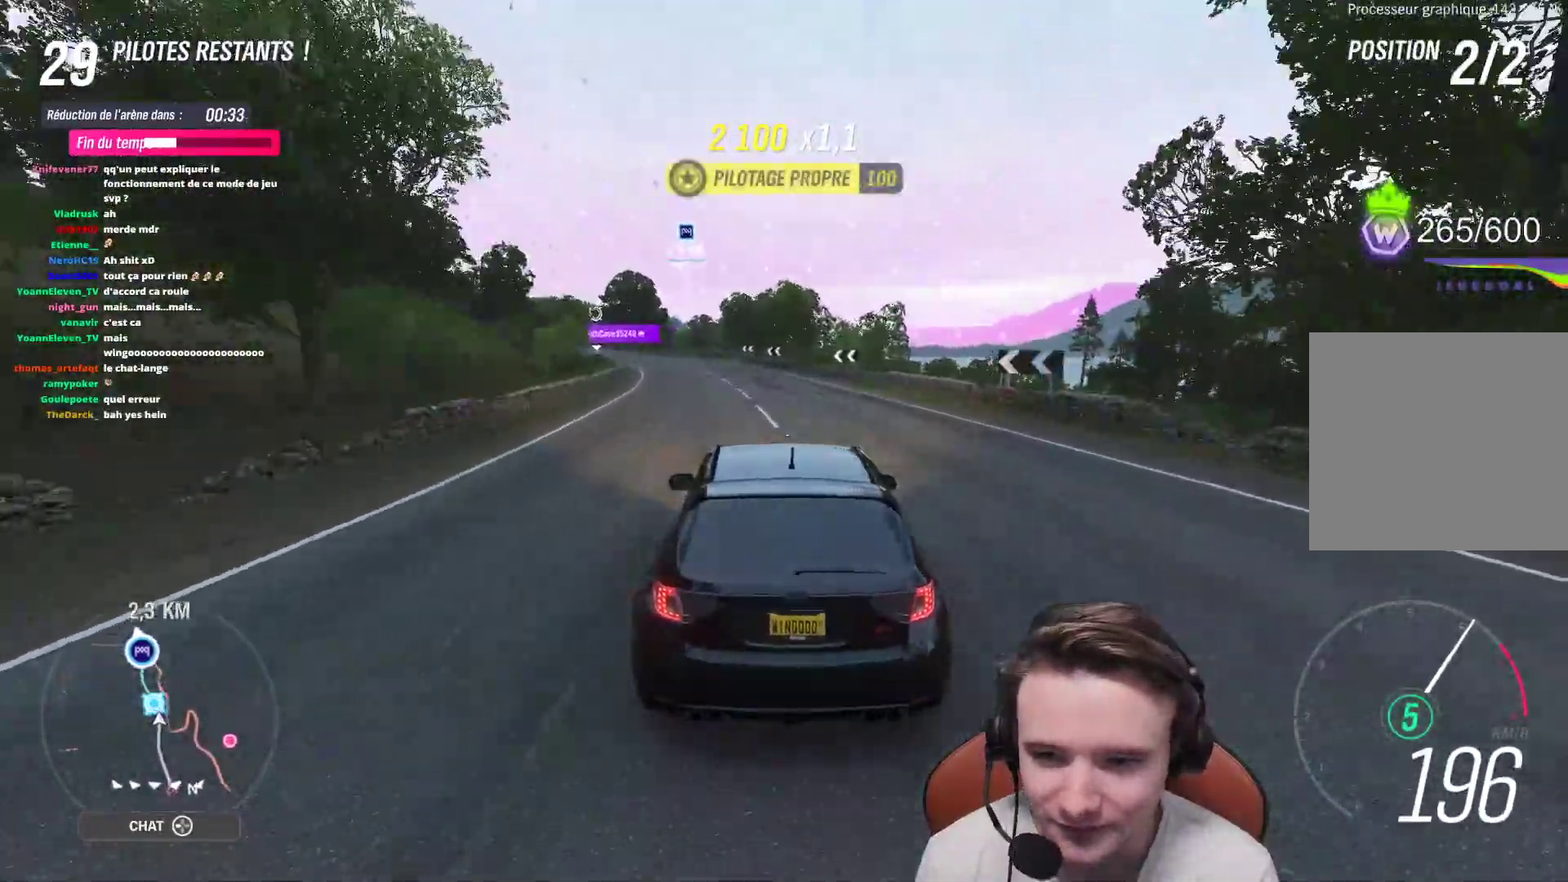
{"buttons": ["R2"], "left_stick": "up-left", "right_stick": "center", "events": []}
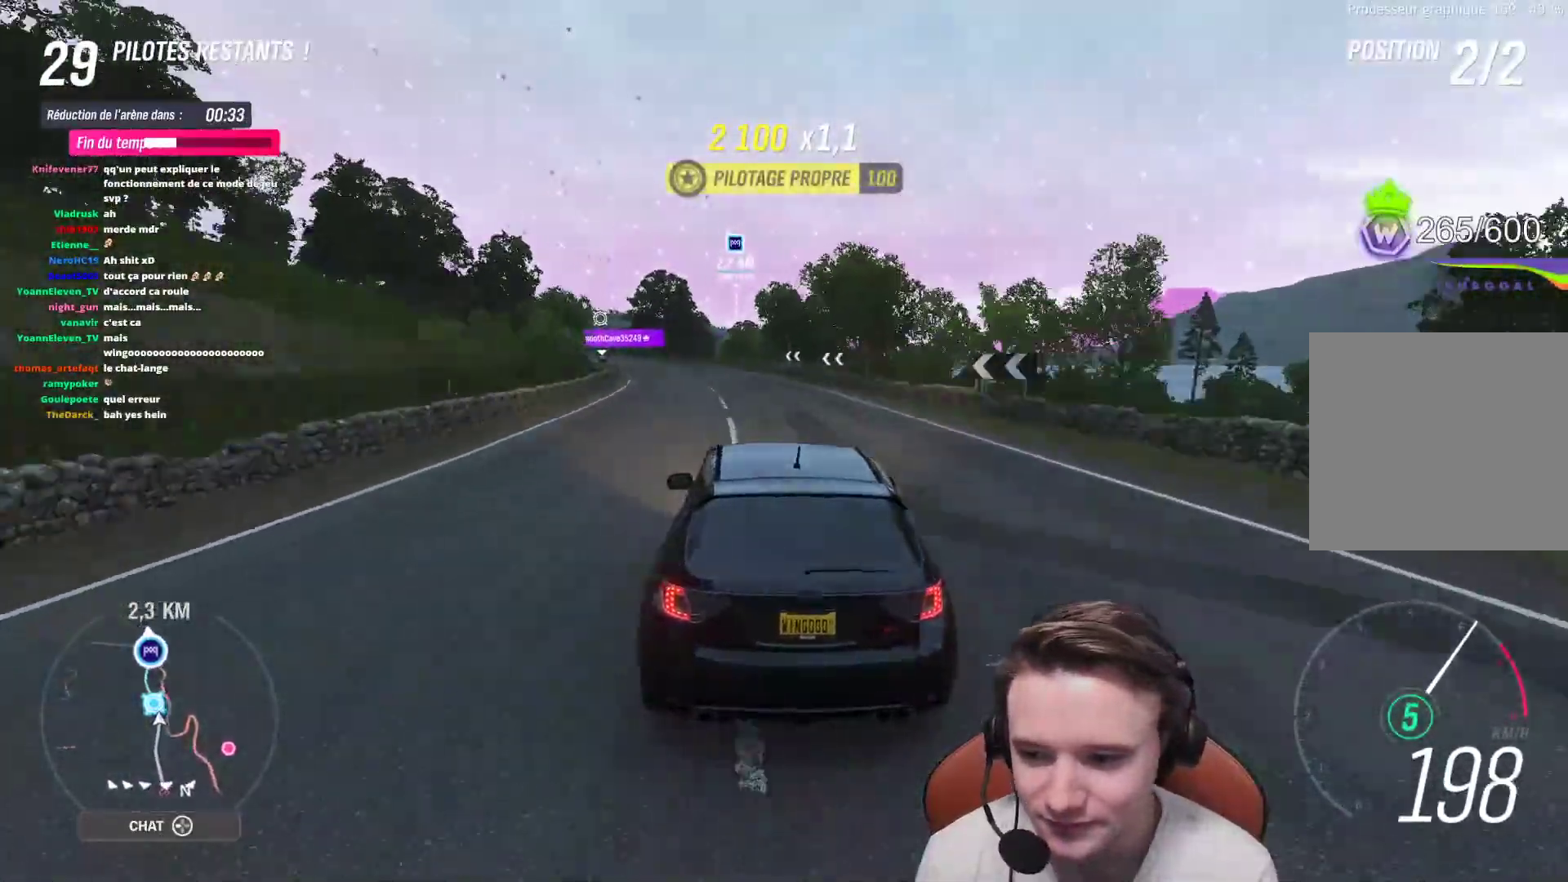
{"buttons": ["R2"], "left_stick": "up-left", "right_stick": "center", "events": []}